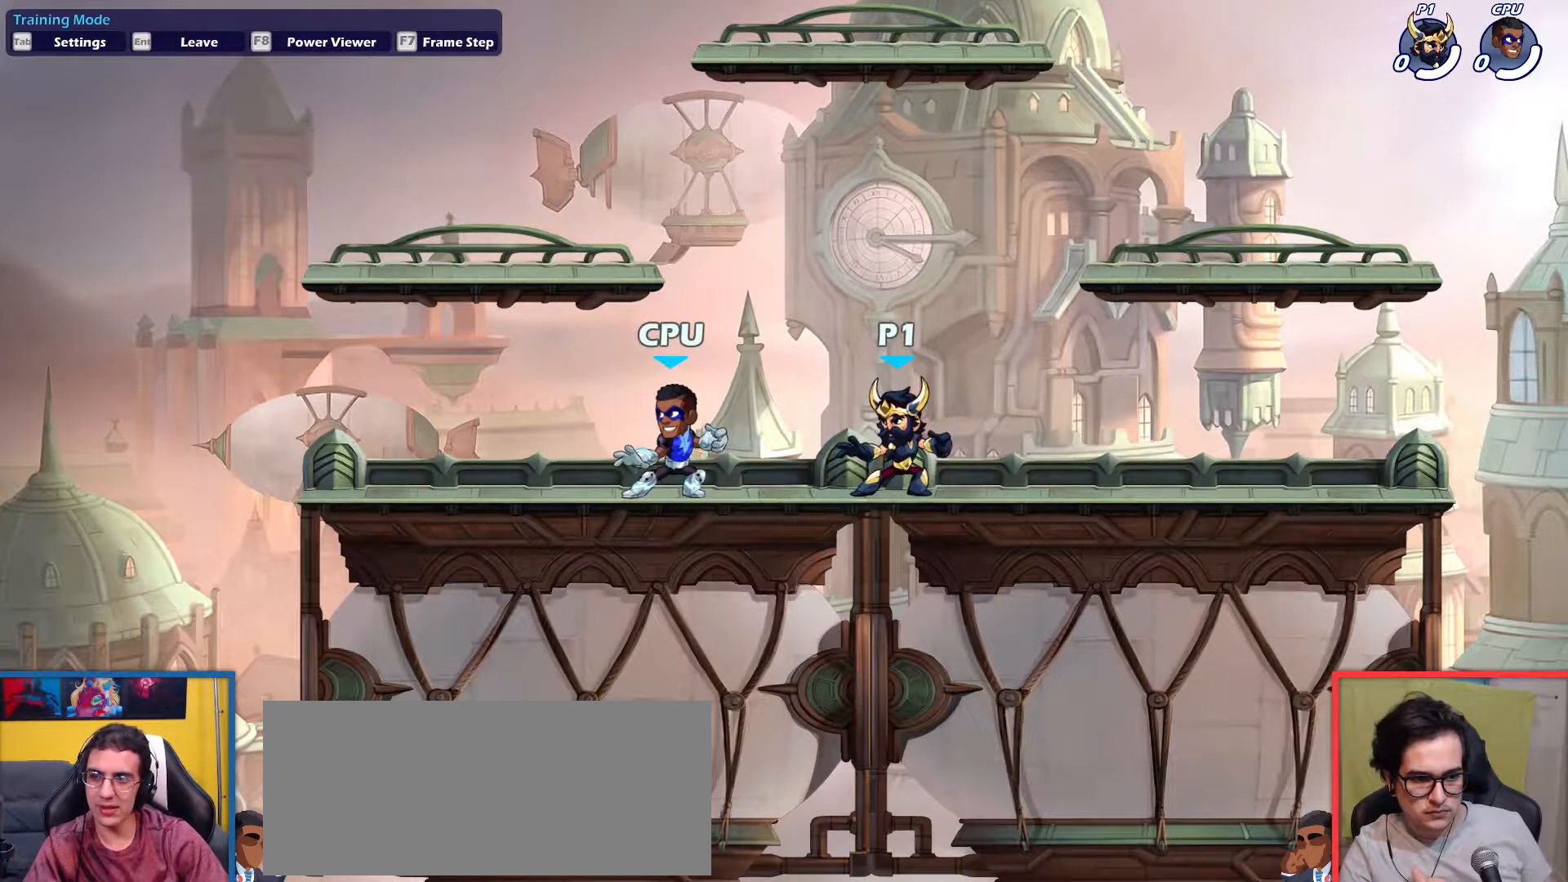
Gameplay with keyboard; each line is a JSON object with the keys held at the frame after it. "events" lists presses ("down") and releases ("up") of "aim", "dodge", "down", "heavy", "jump", "left", "light", "pick", "right" and "up" between this image and that frame as [ms after this image, input, new state], when the widget could be followed in between. No other keys are recorded. Mouse input is not recorded. Key names are as the overlay labels them; some are game actions (e.g. jump) rather than physical keys.
{"keys": ["left"], "events": [[134, "right", "down"], [367, "left", "down"], [417, "right", "up"]]}
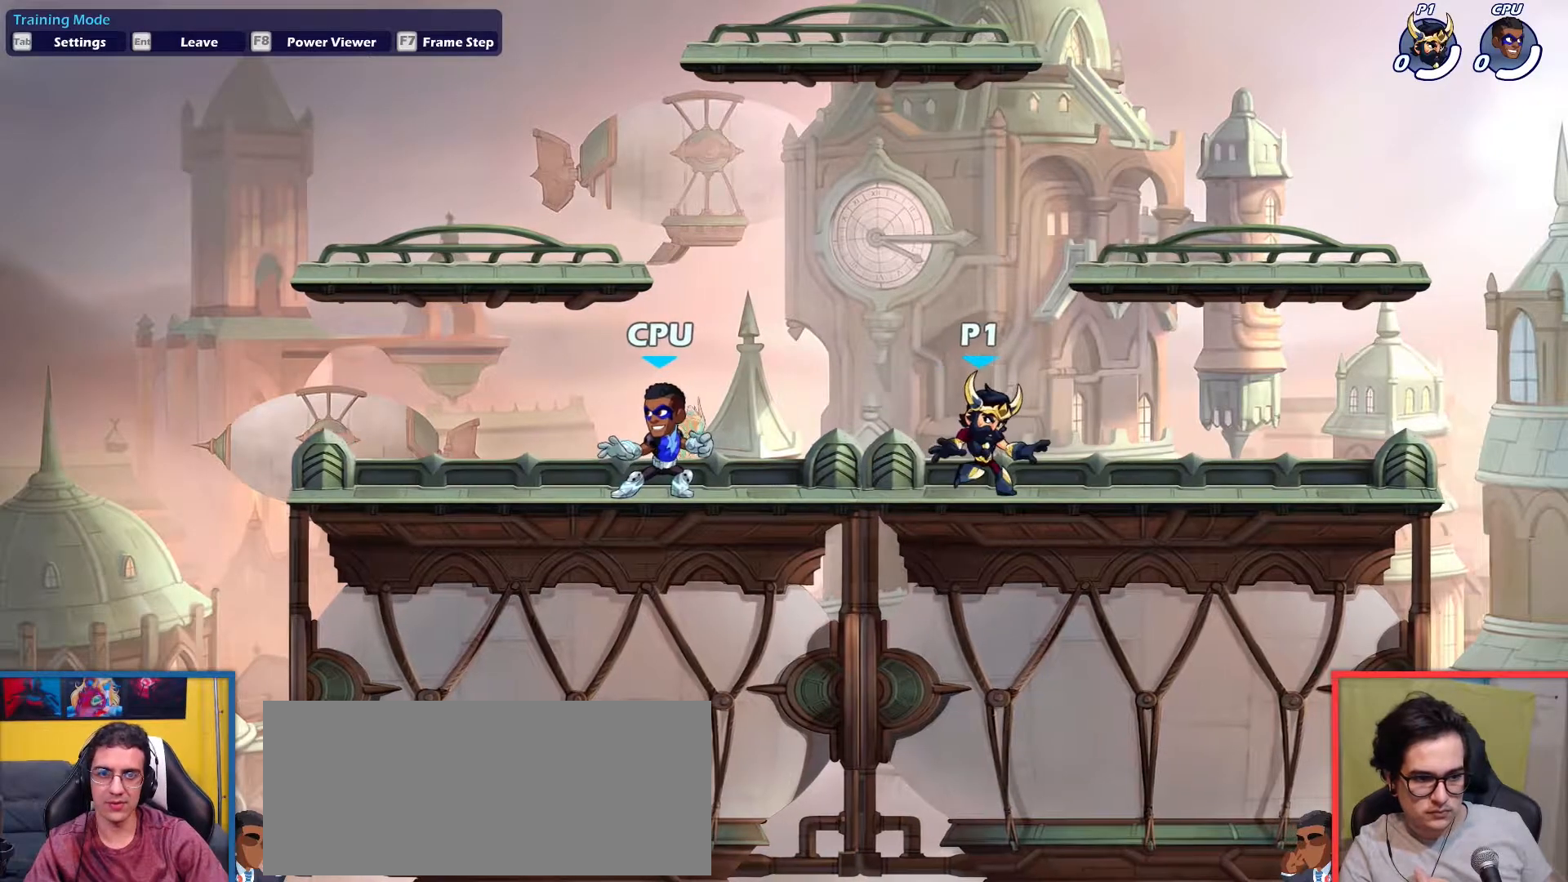
{"keys": ["right"], "events": [[67, "dodge", "down"], [67, "left", "up"], [67, "right", "down"], [100, "dodge", "up"], [200, "dodge", "down"], [300, "dodge", "up"]]}
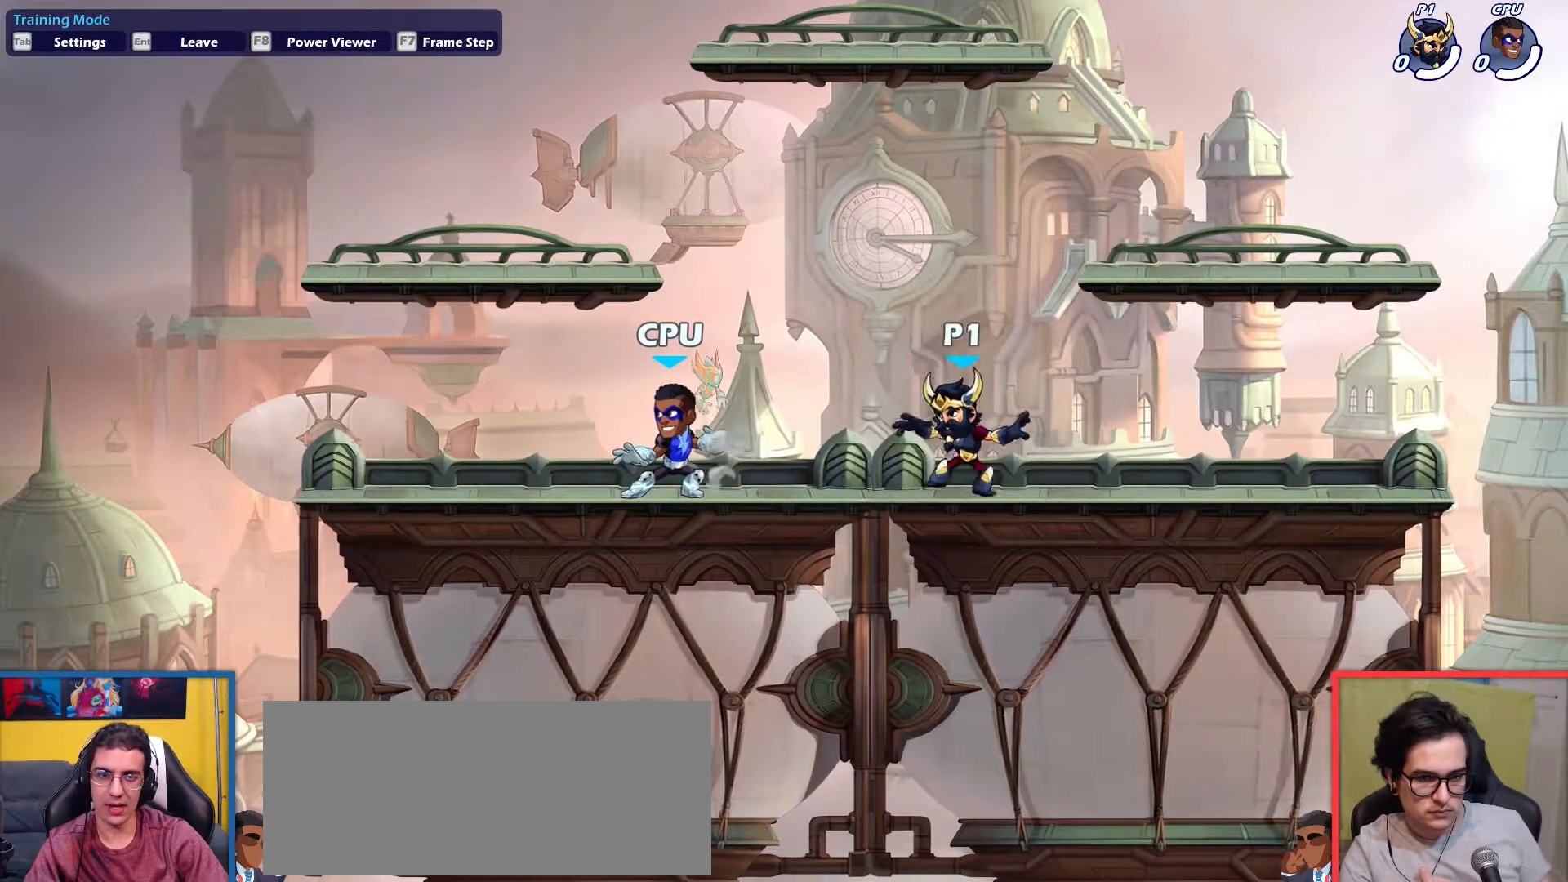
{"keys": ["right"], "events": [[217, "left", "down"], [267, "right", "up"], [367, "dodge", "down"], [451, "dodge", "up"], [451, "left", "up"], [451, "right", "down"]]}
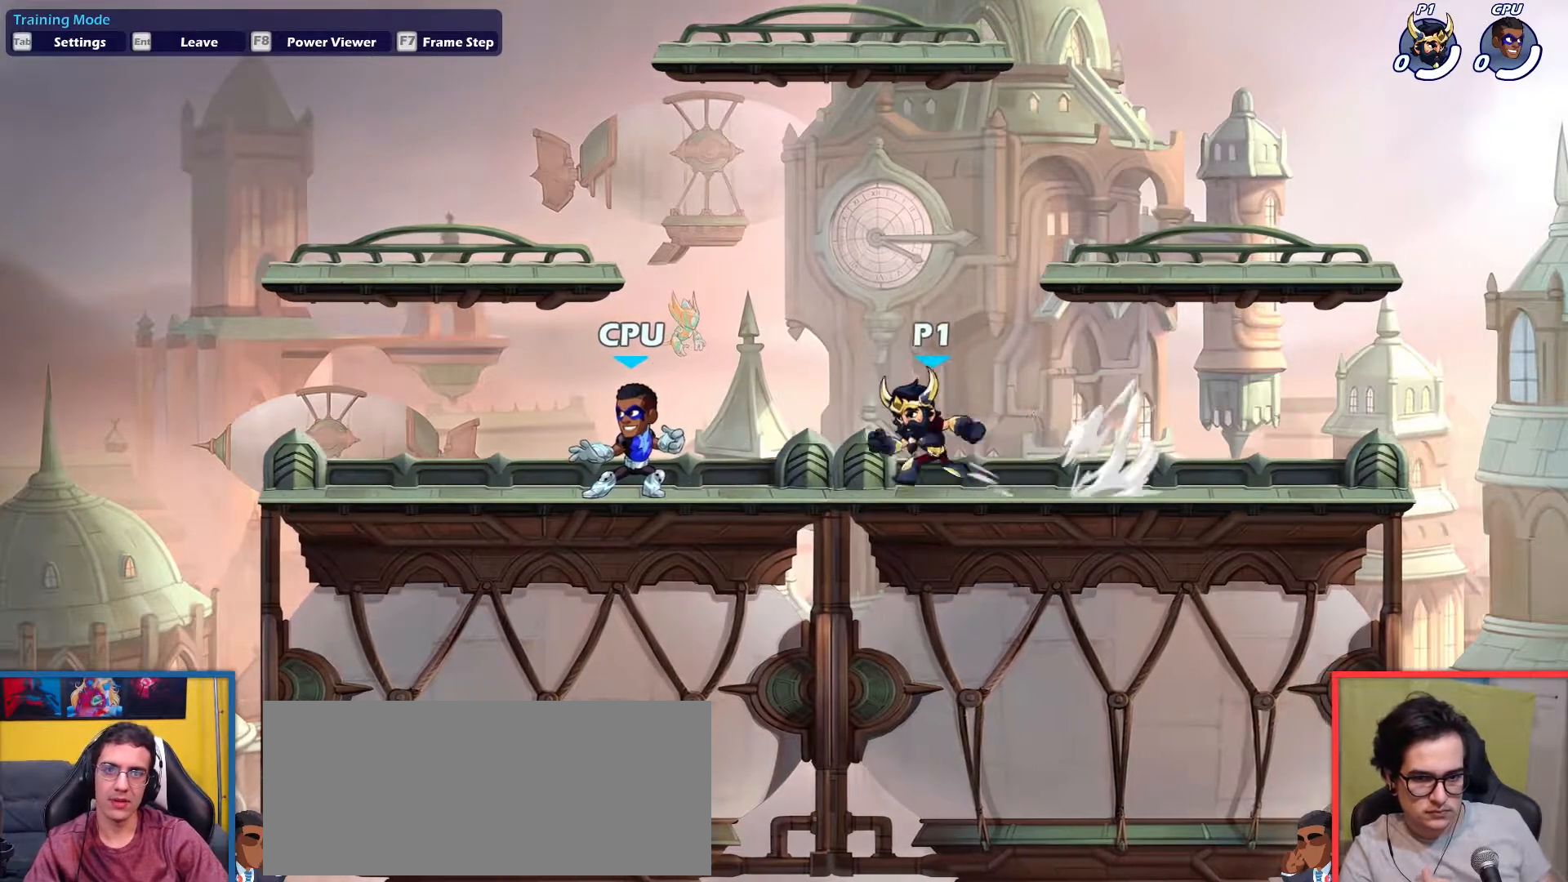
{"keys": ["dodge", "right"], "events": [[50, "dodge", "down"], [133, "dodge", "up"], [183, "dodge", "down"], [233, "left", "down"], [284, "dodge", "up"], [284, "right", "up"], [367, "dodge", "down"], [417, "right", "down"], [467, "left", "up"]]}
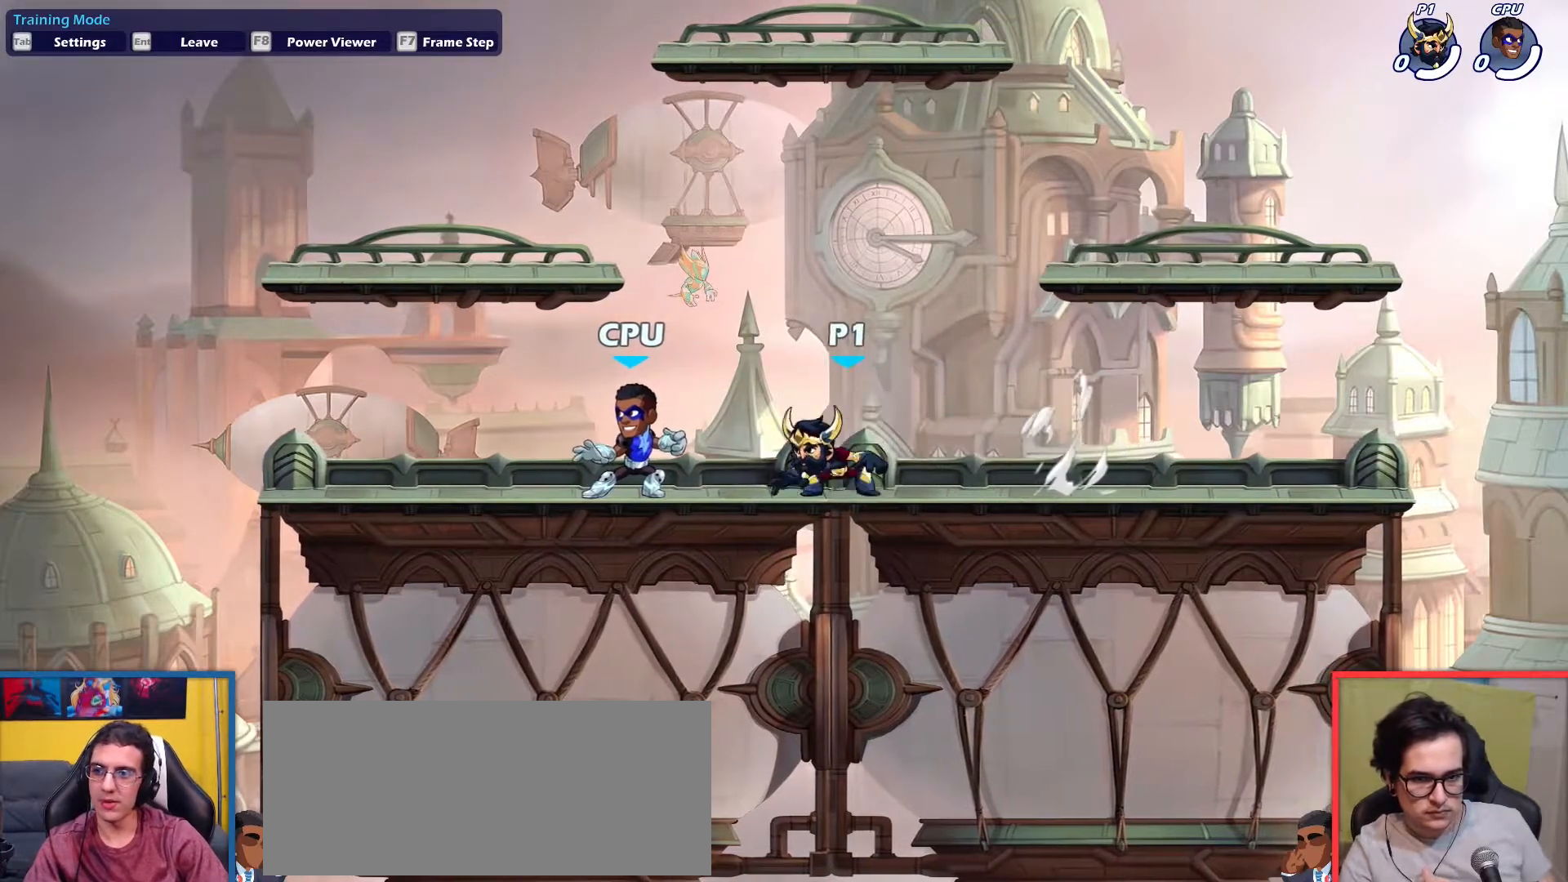
{"keys": ["dodge", "right"], "events": [[17, "dodge", "up"], [67, "dodge", "down"], [151, "dodge", "up"], [201, "left", "down"], [251, "dodge", "down"], [251, "right", "up"], [351, "right", "down"], [384, "dodge", "up"], [384, "left", "up"], [434, "dodge", "down"]]}
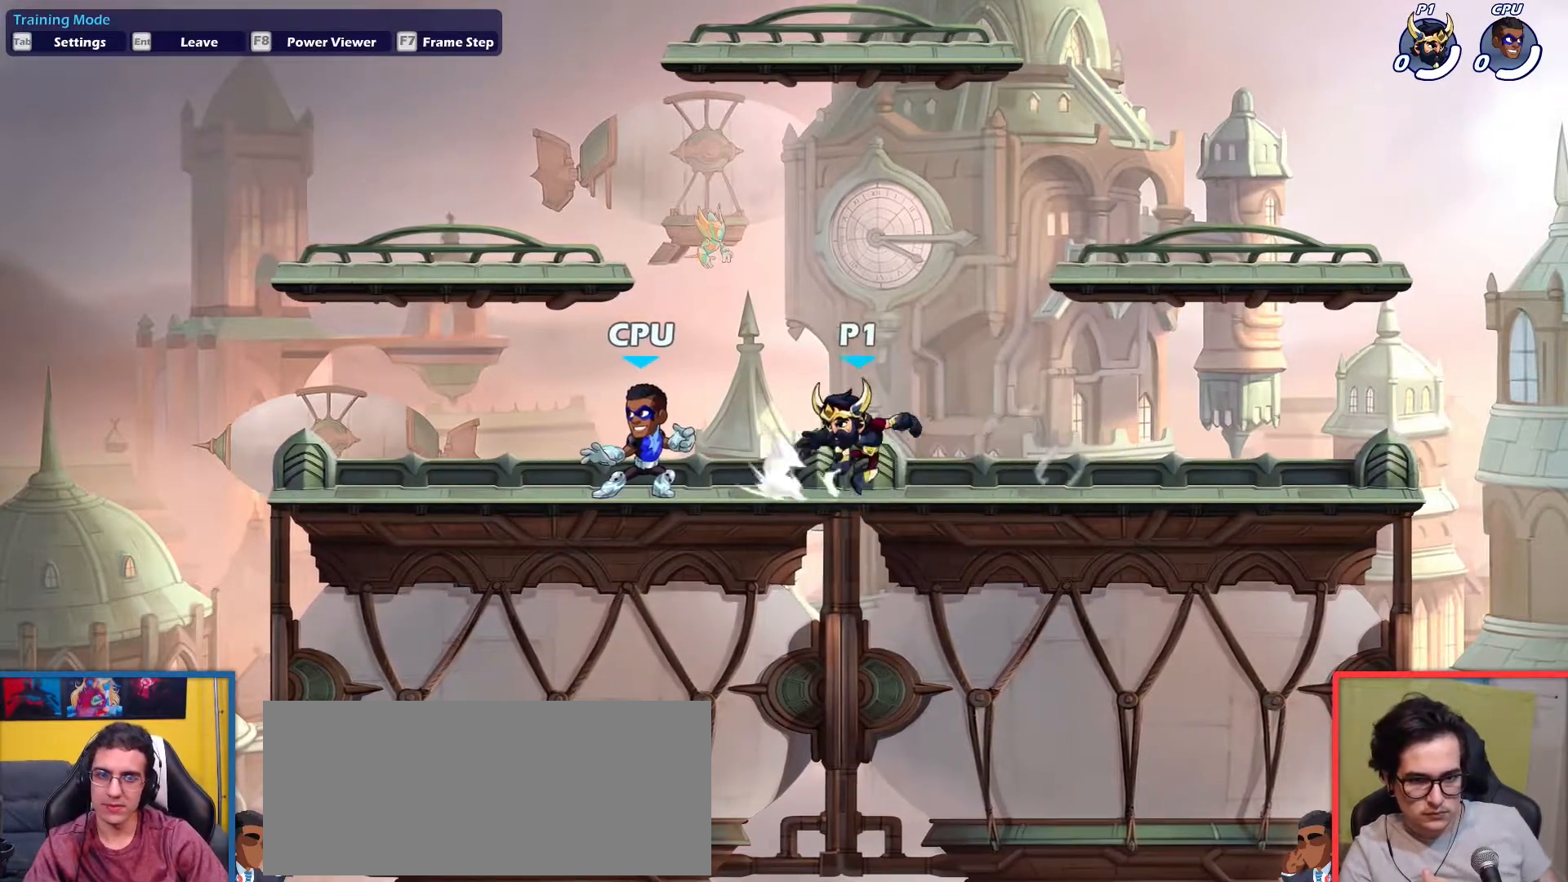
{"keys": ["right"], "events": [[83, "dodge", "up"], [117, "left", "down"], [167, "dodge", "down"], [167, "right", "up"], [267, "dodge", "up"], [267, "right", "down"], [317, "left", "up"], [350, "dodge", "down"], [500, "dodge", "up"]]}
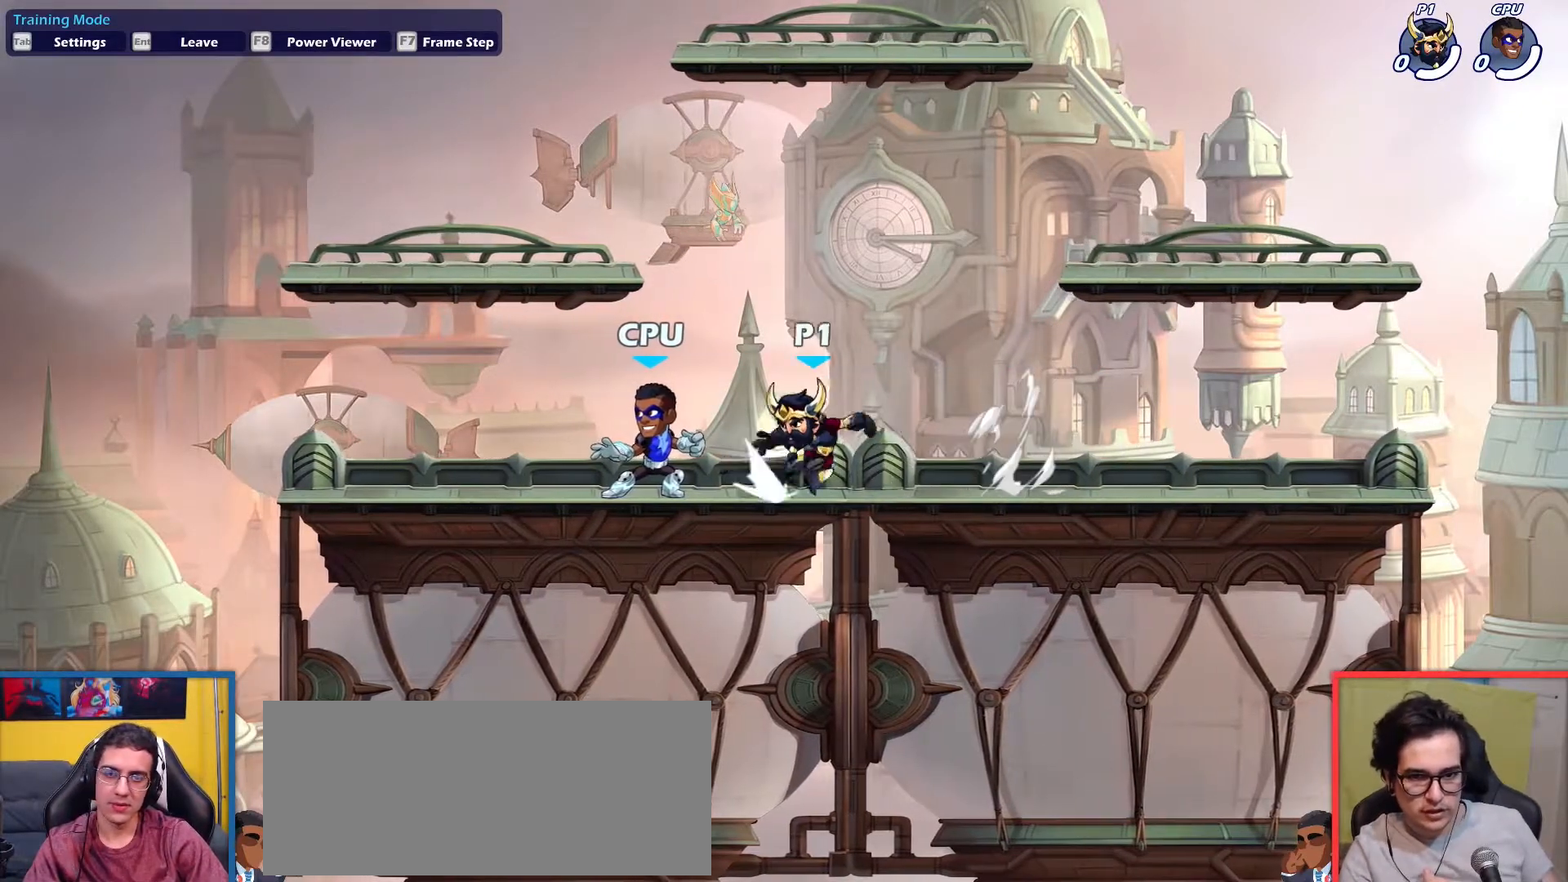
{"keys": ["dodge", "right"], "events": [[134, "left", "down"], [184, "dodge", "down"], [184, "right", "up"], [317, "dodge", "up"], [317, "left", "up"], [317, "right", "down"], [367, "dodge", "down"]]}
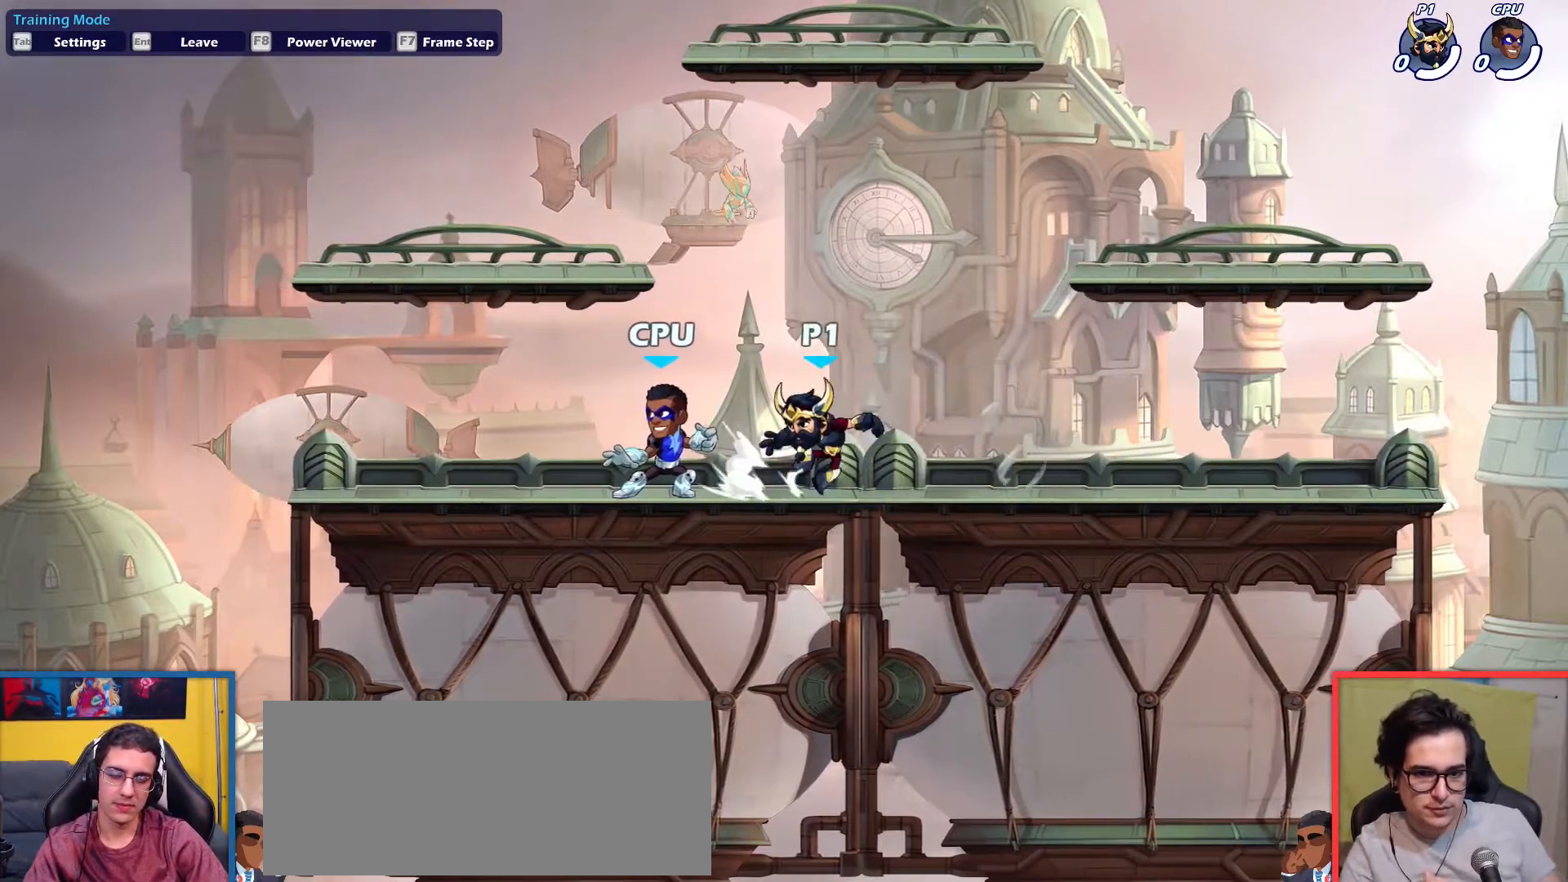
{"keys": ["left"], "events": [[17, "dodge", "up"], [300, "right", "up"], [434, "left", "down"]]}
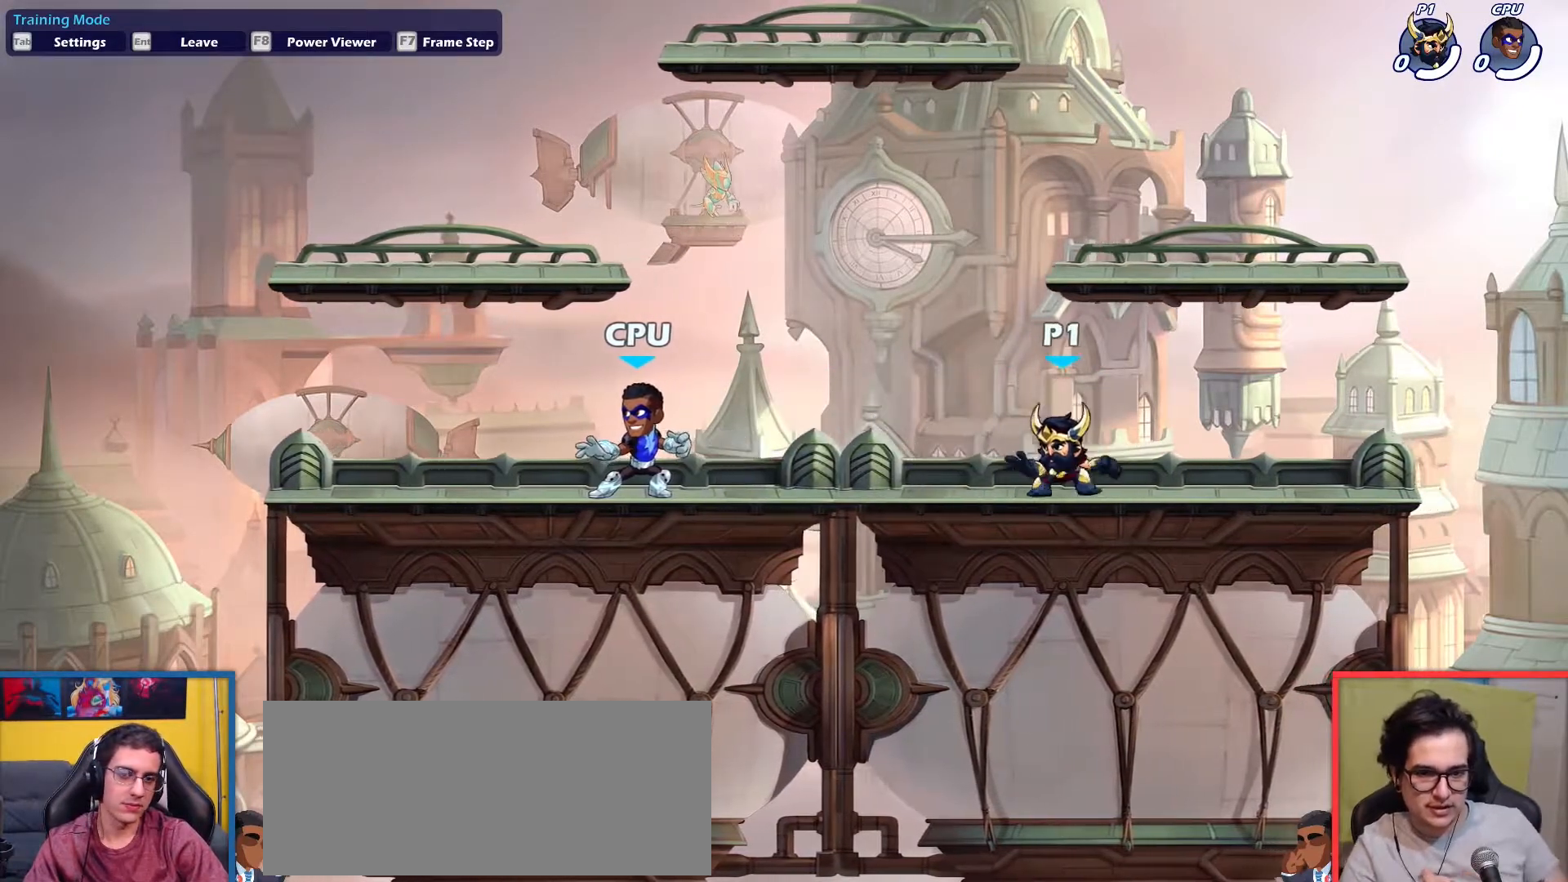
{"keys": [], "events": [[34, "left", "up"]]}
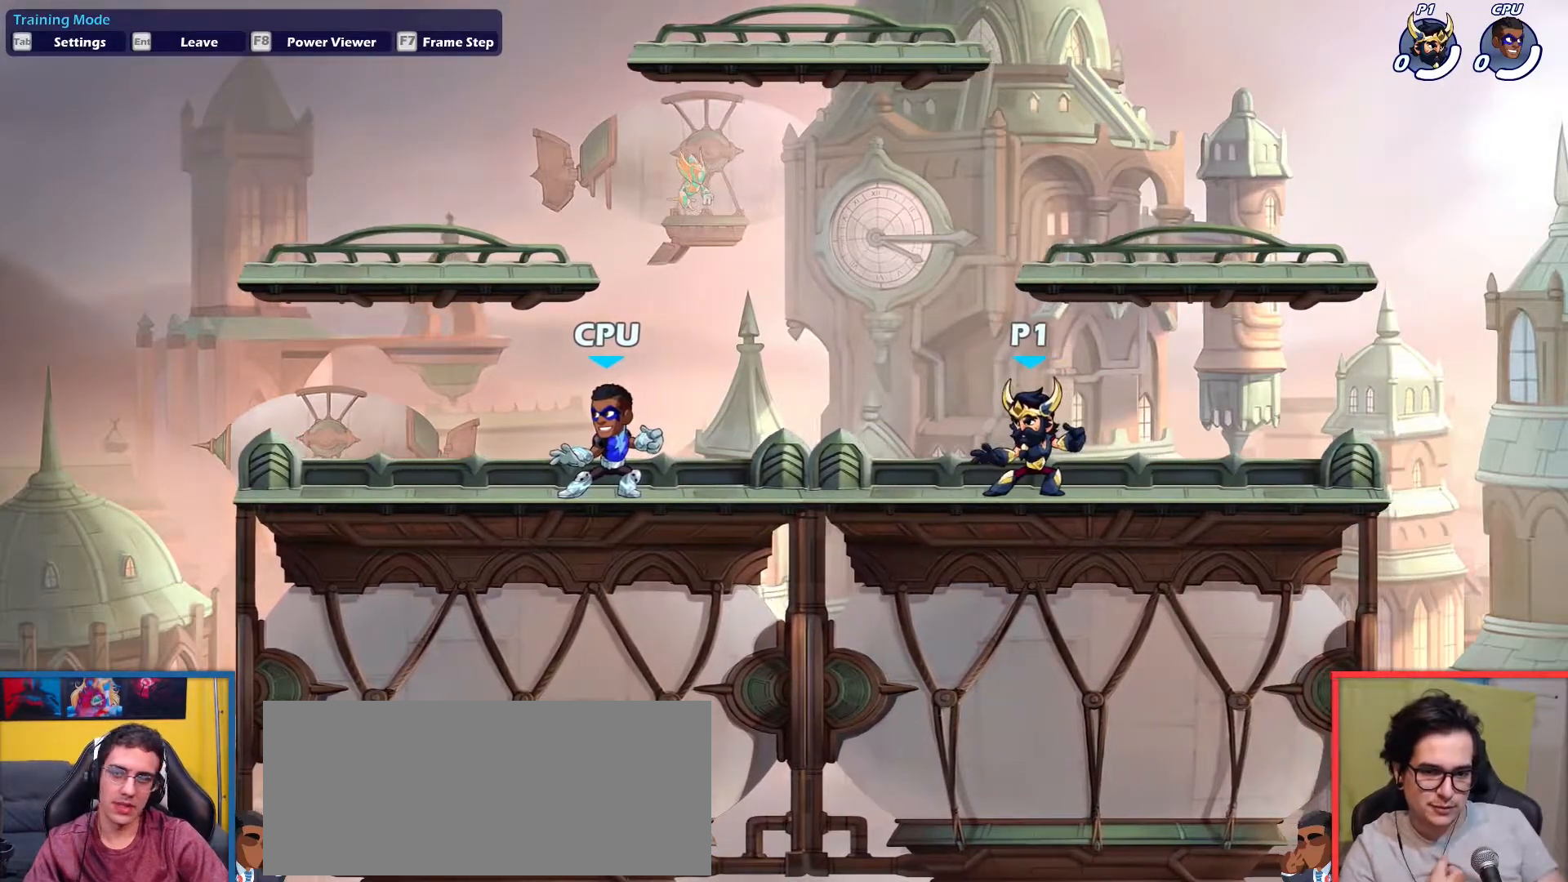
{"keys": [], "events": []}
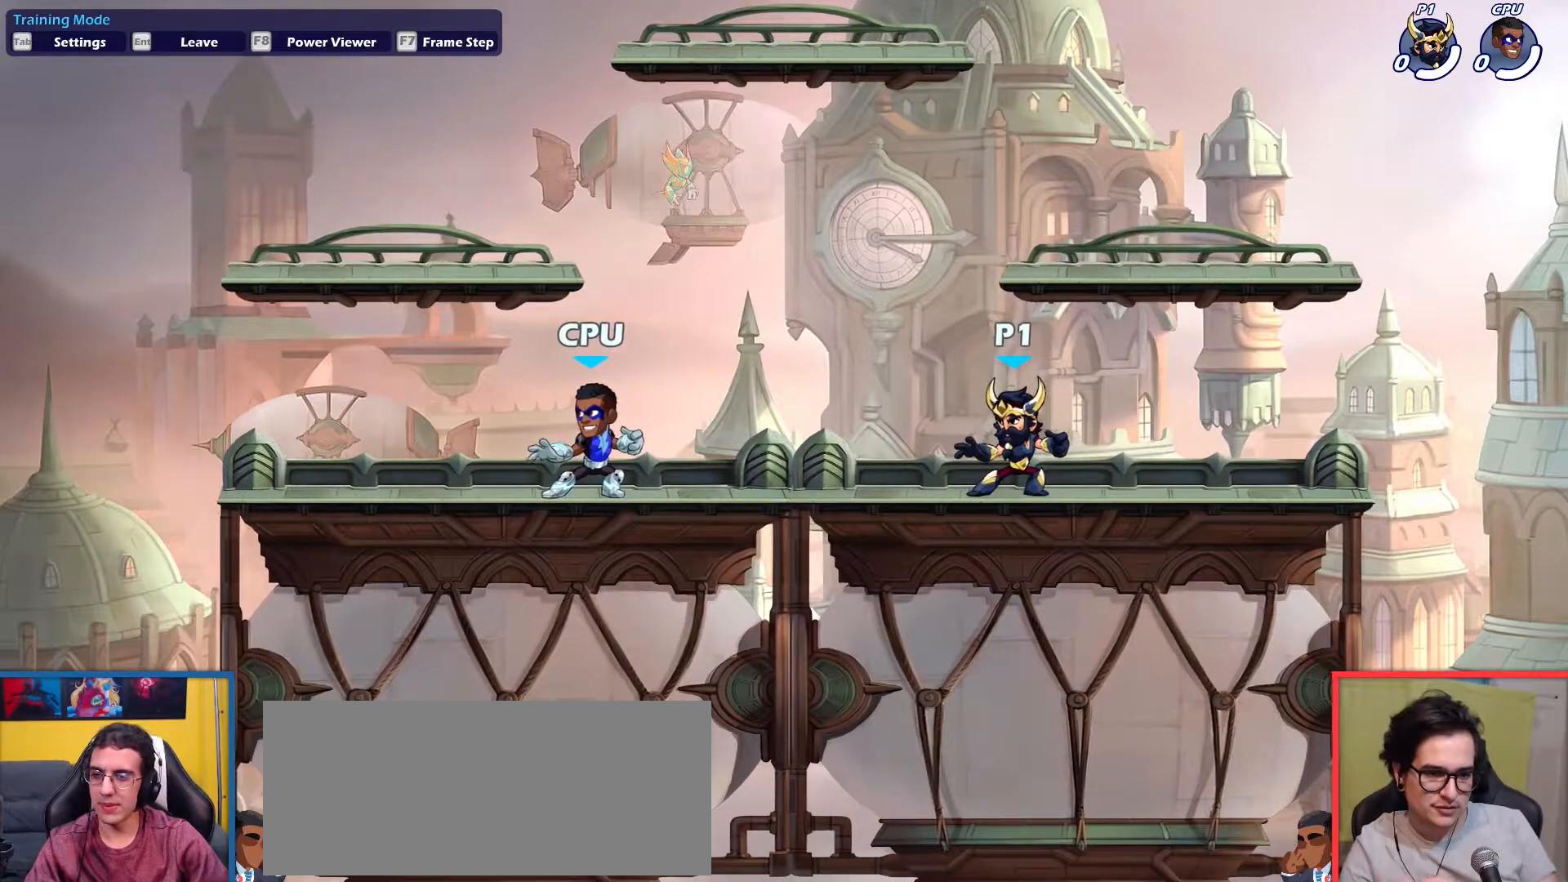
{"keys": [], "events": []}
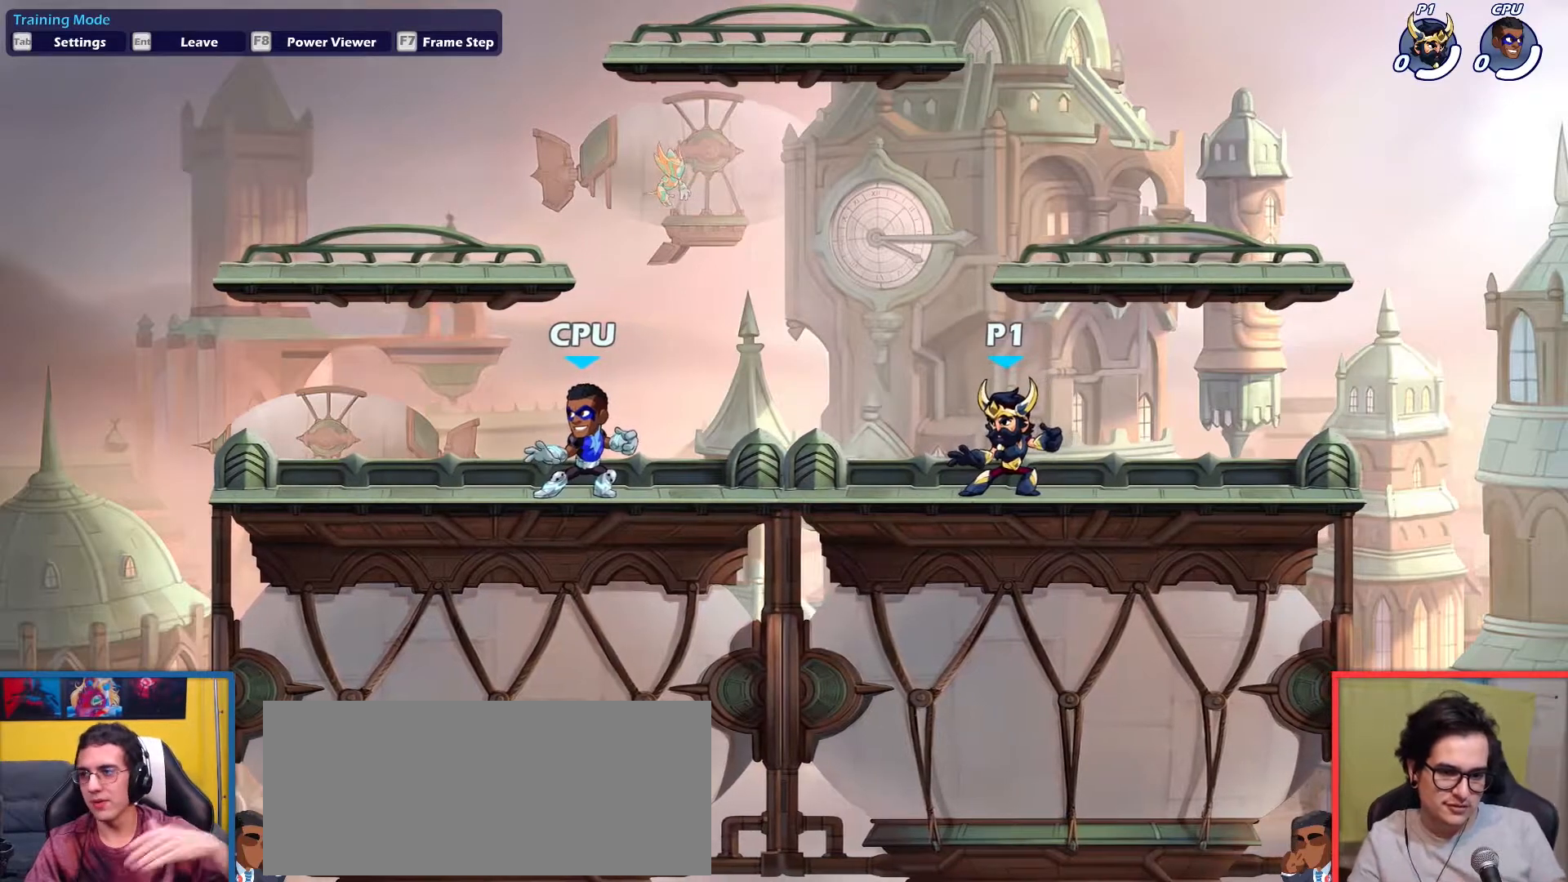
{"keys": [], "events": []}
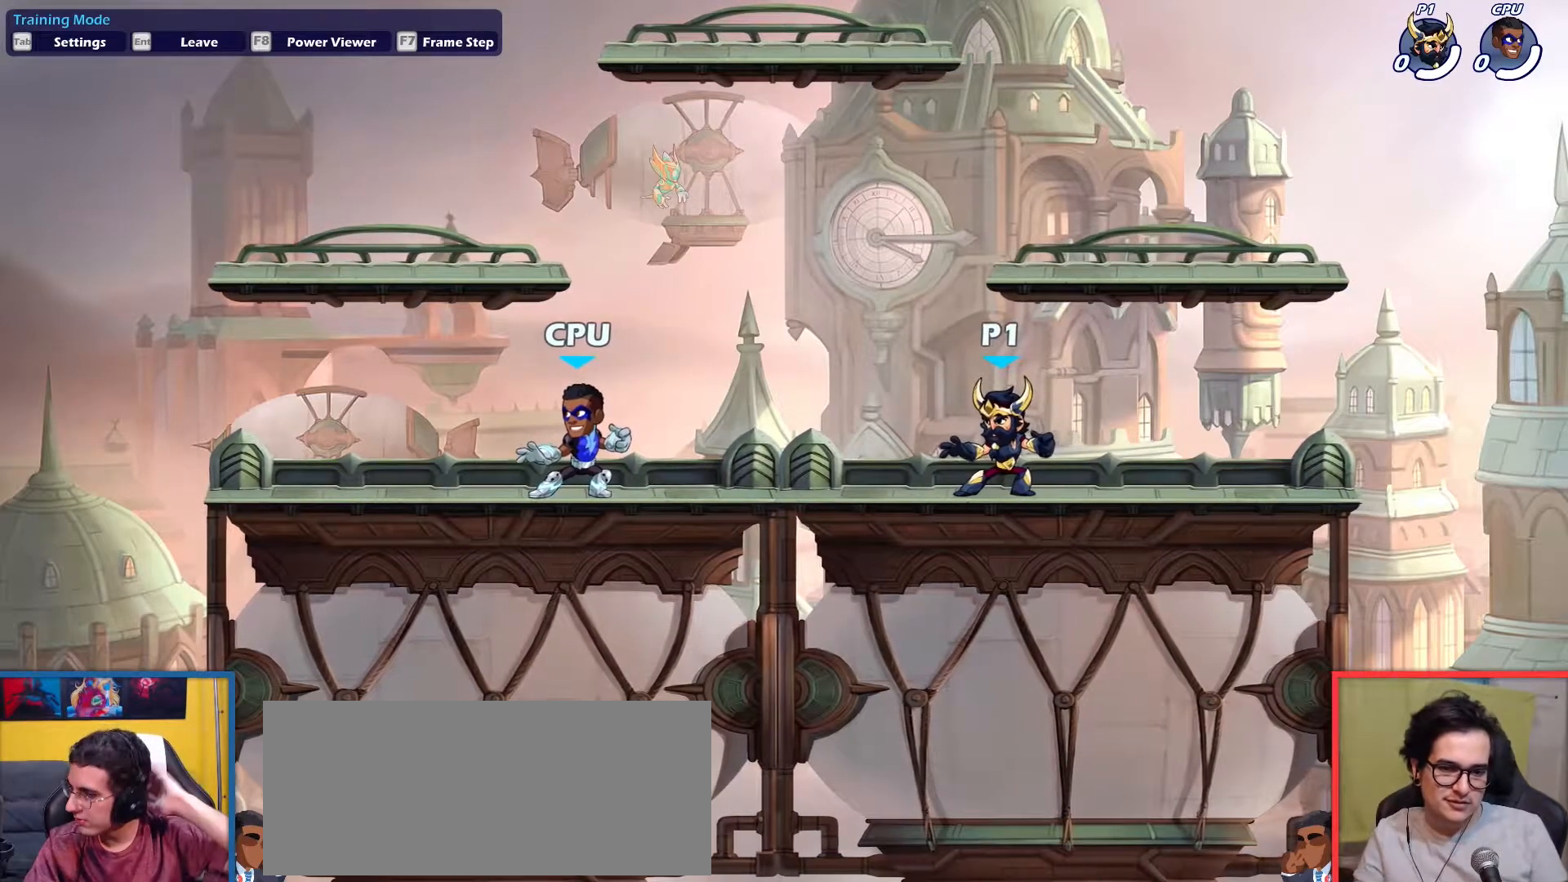
{"keys": [], "events": []}
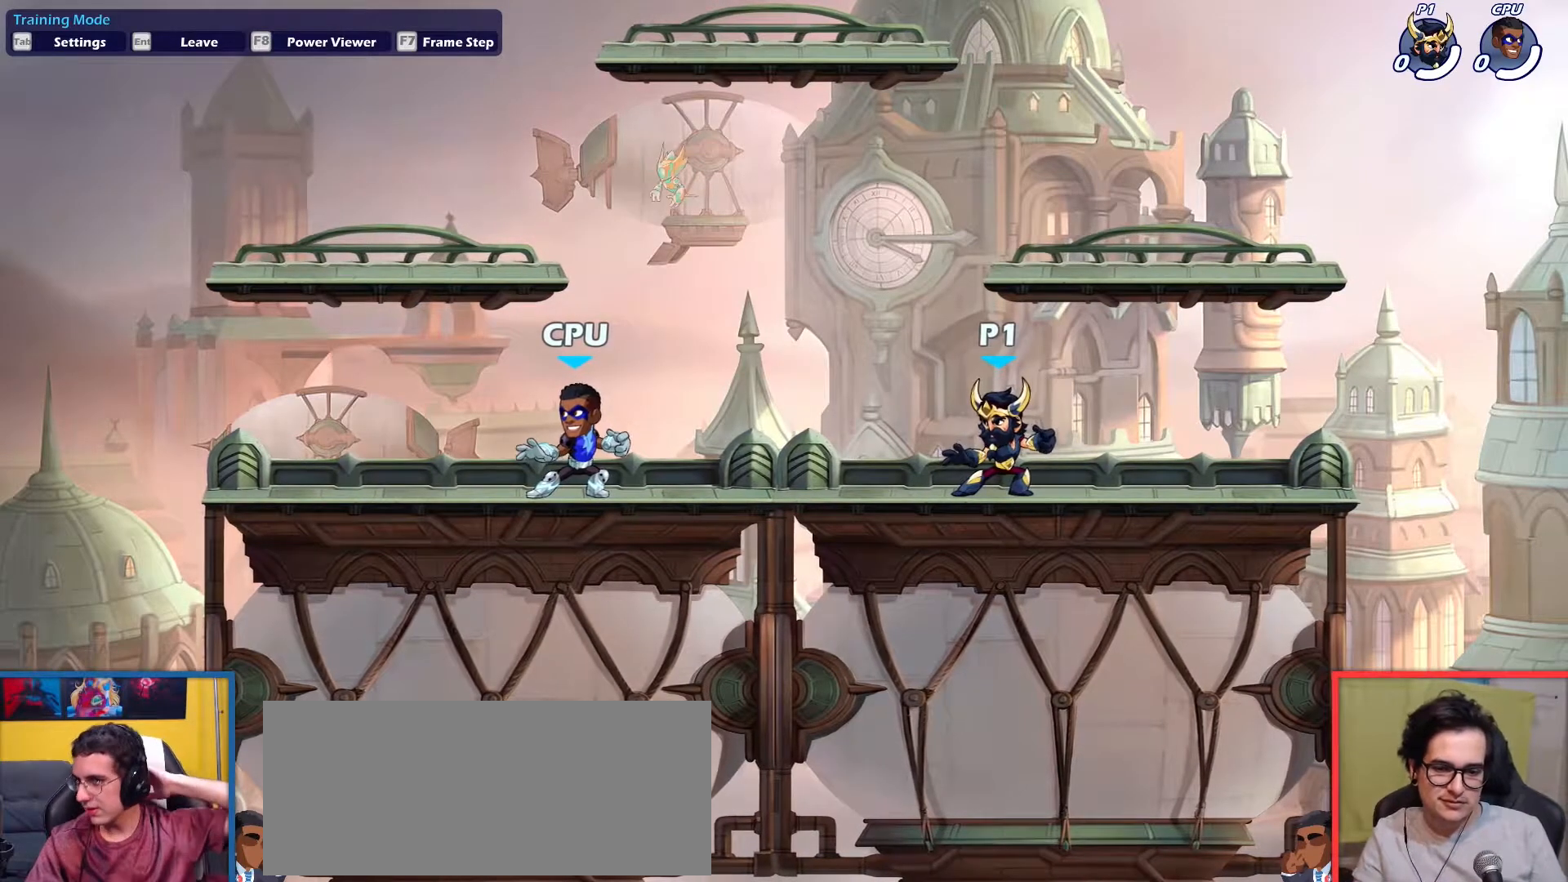
{"keys": [], "events": []}
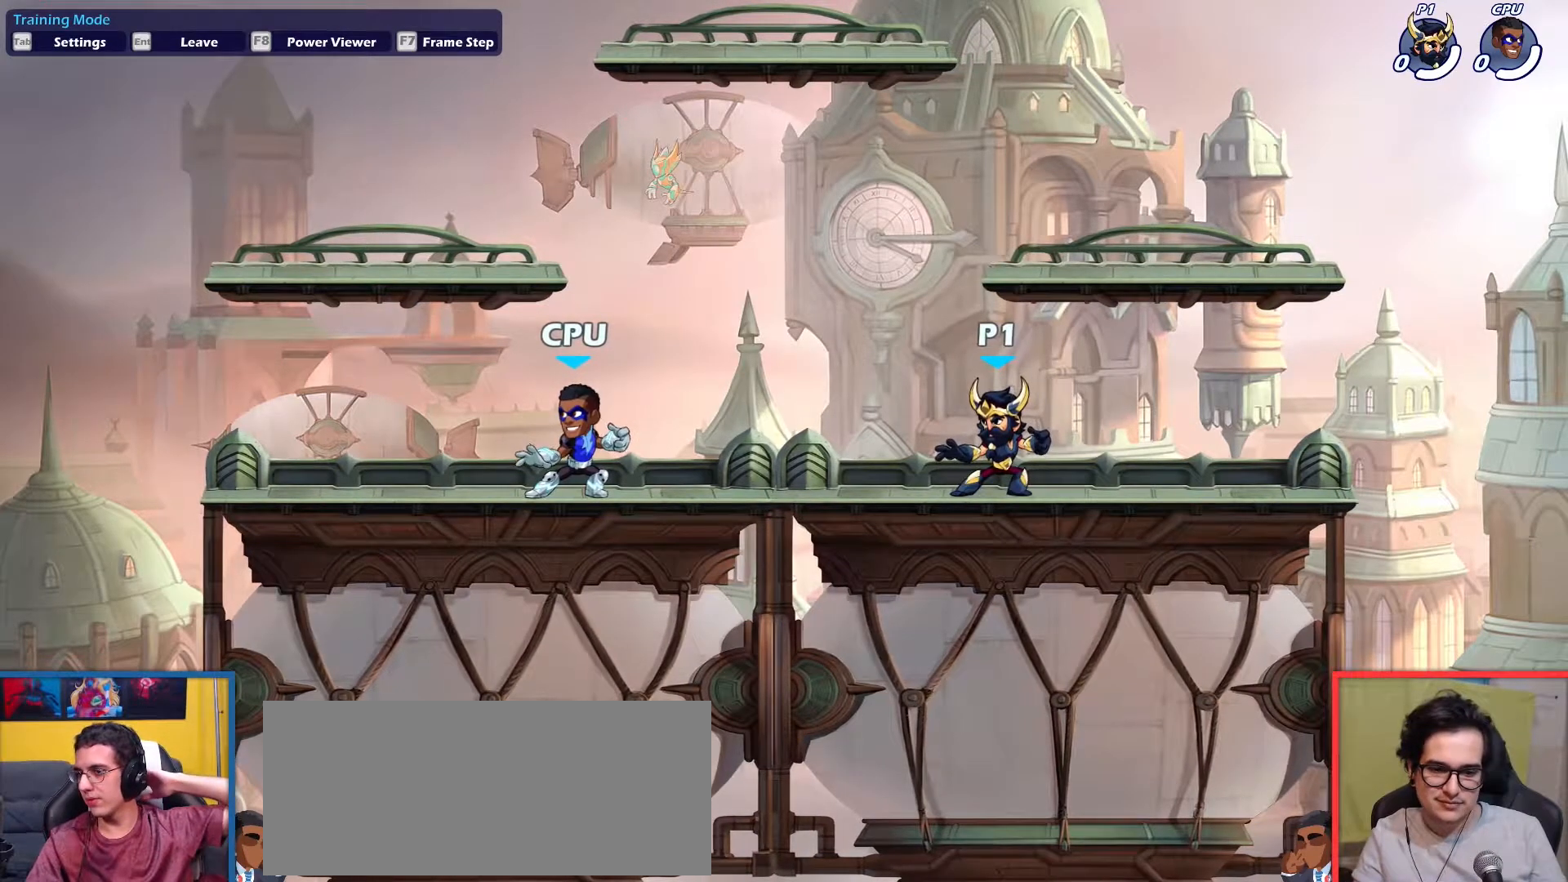
{"keys": [], "events": []}
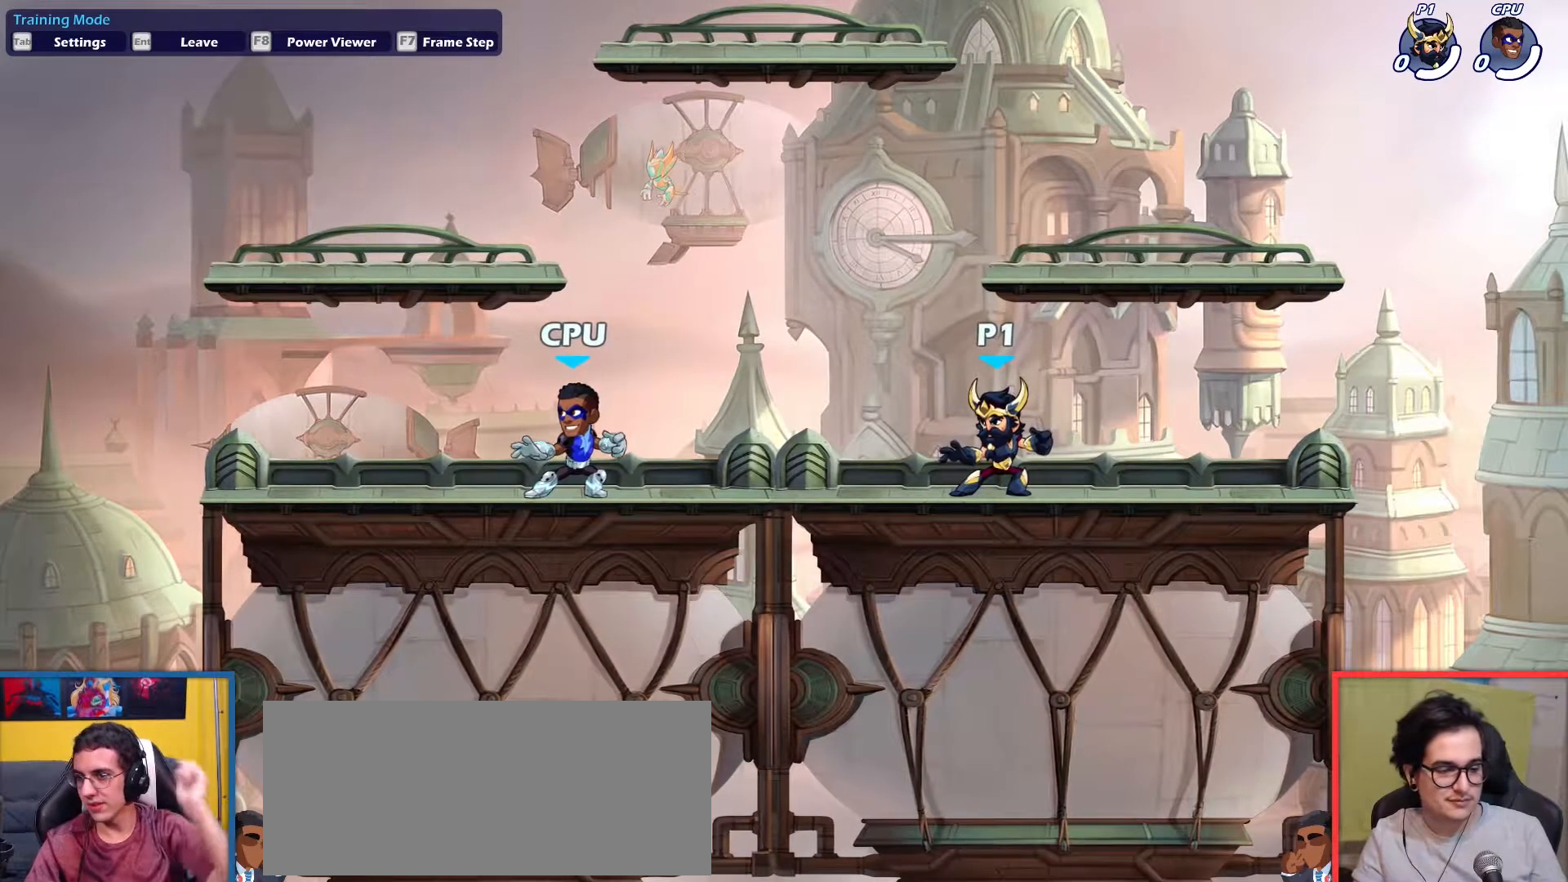
{"keys": [], "events": []}
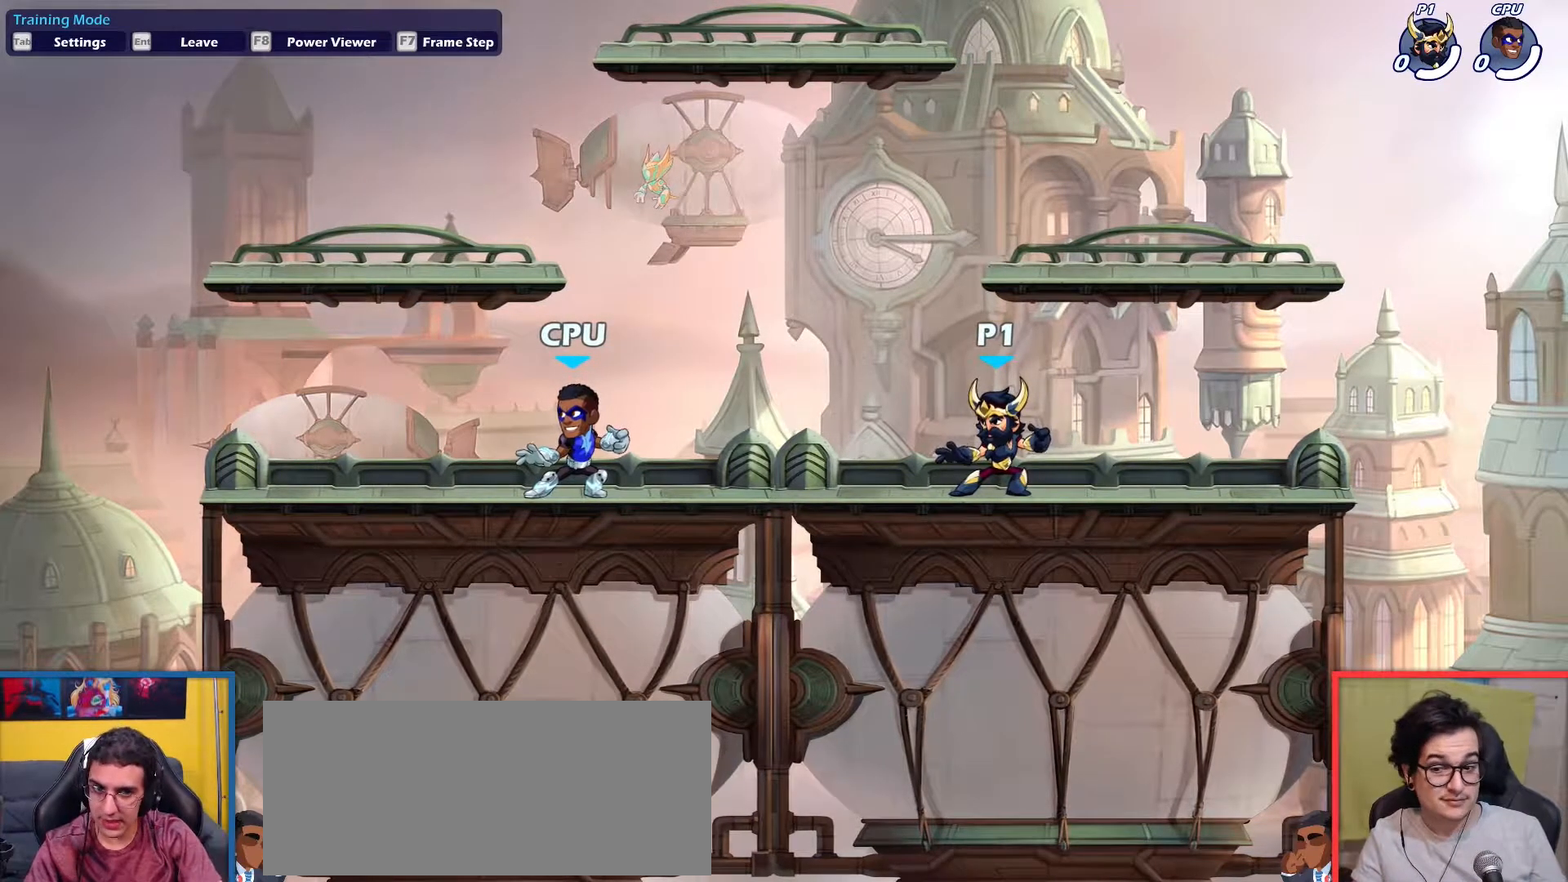
{"keys": [], "events": []}
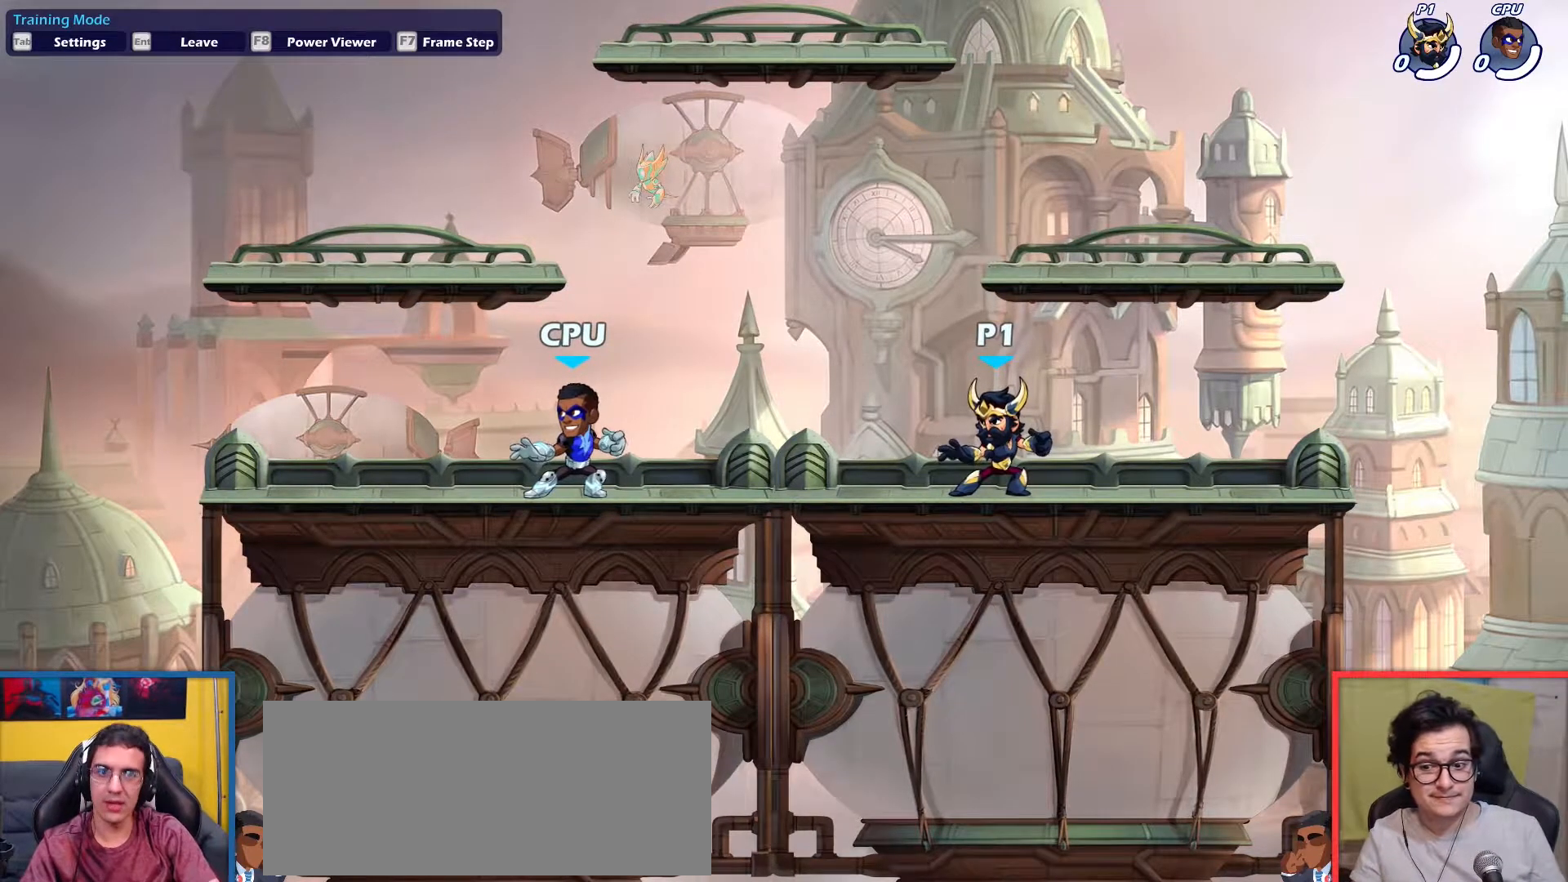
{"keys": [], "events": []}
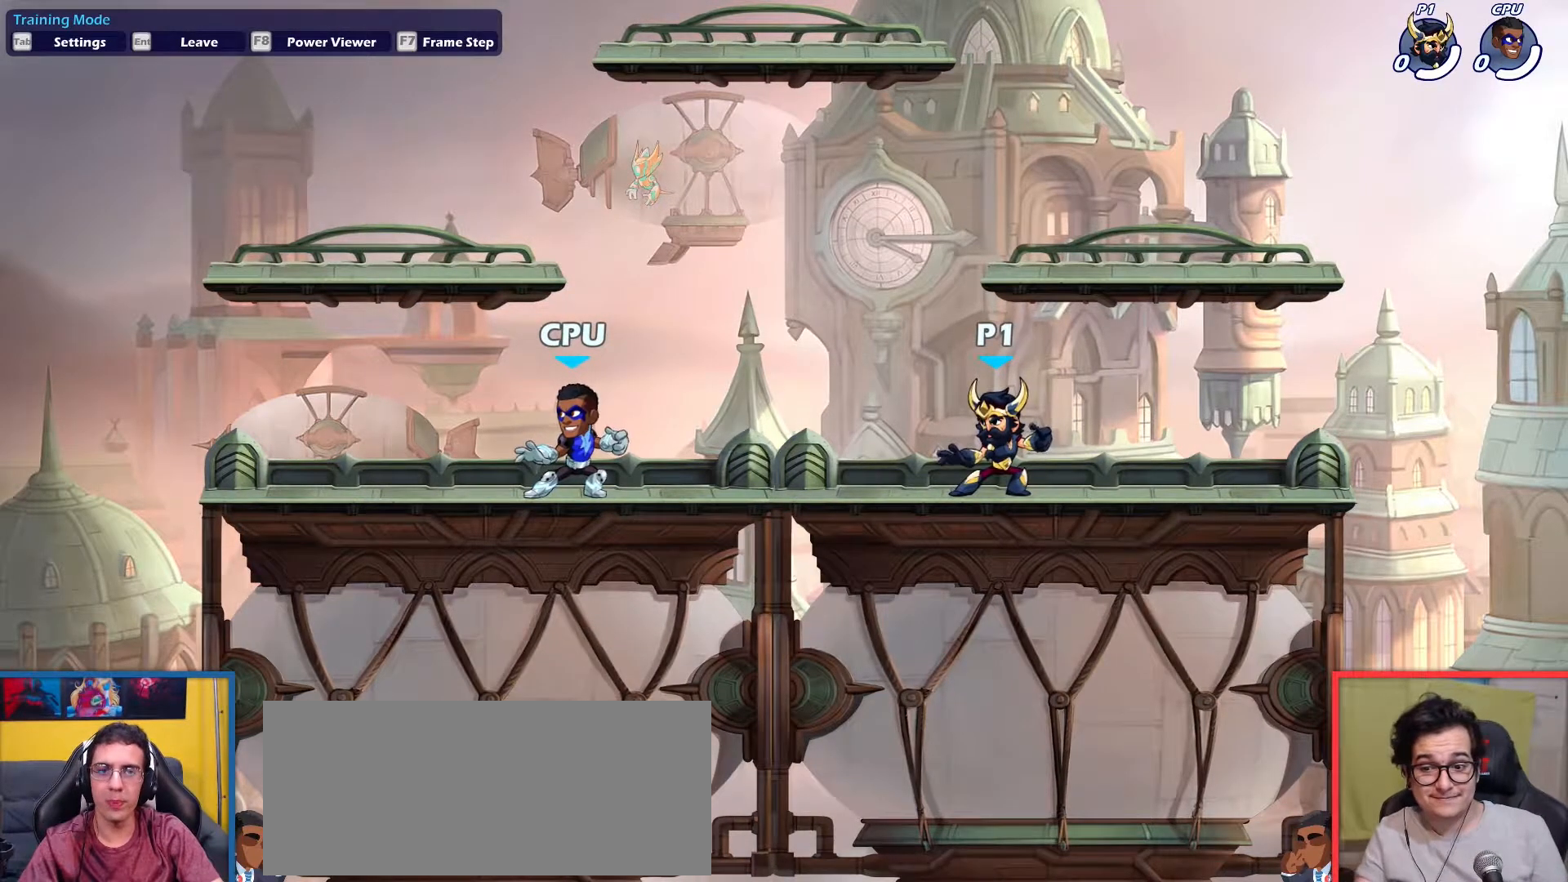
{"keys": [], "events": []}
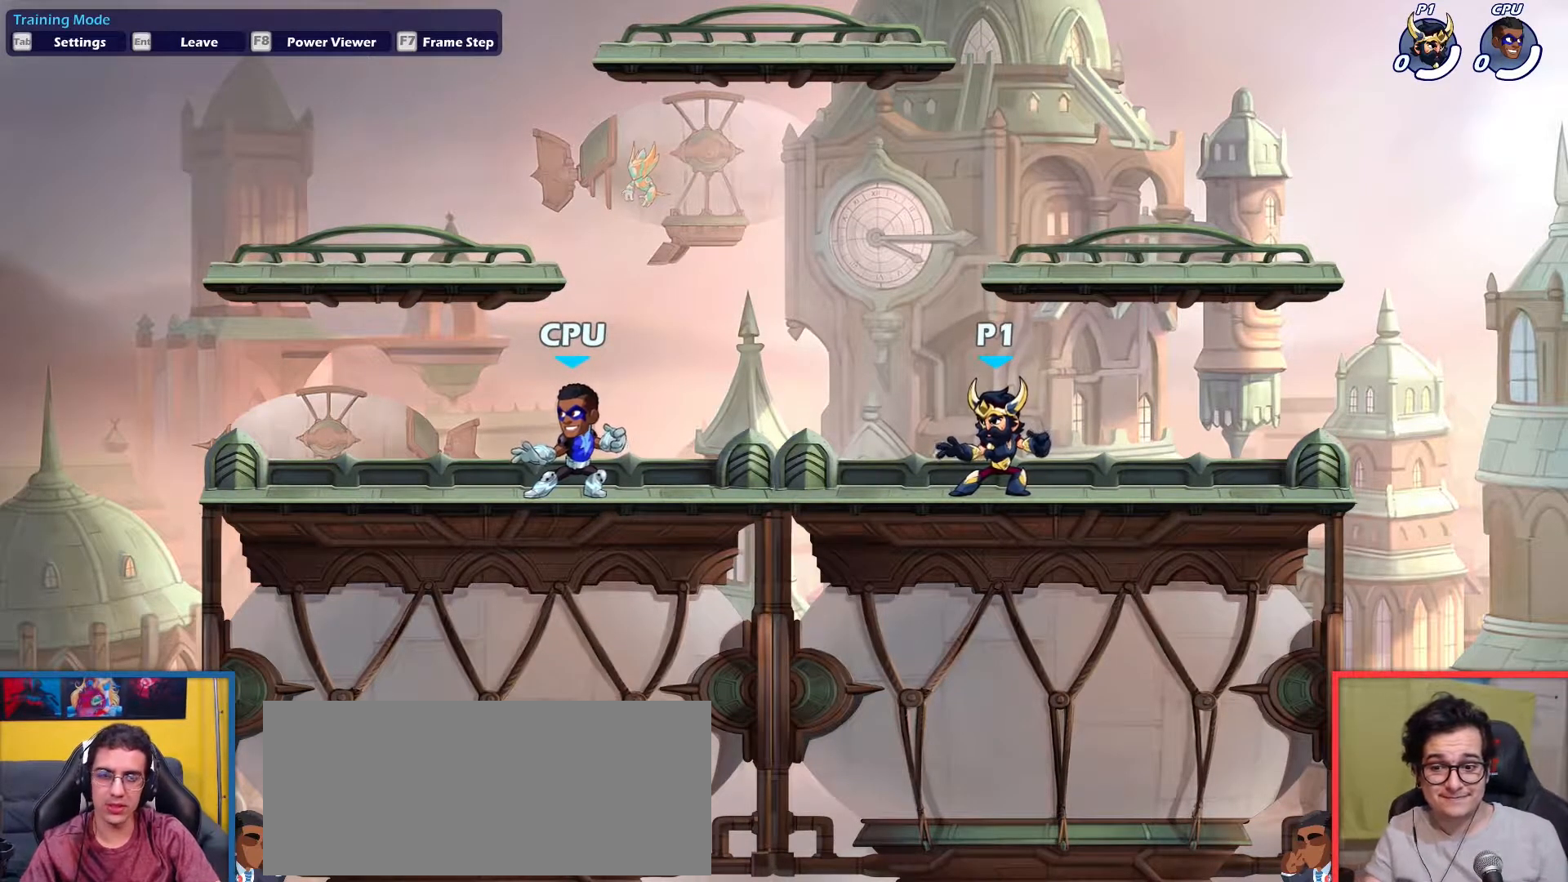
{"keys": ["left"], "events": [[451, "left", "down"]]}
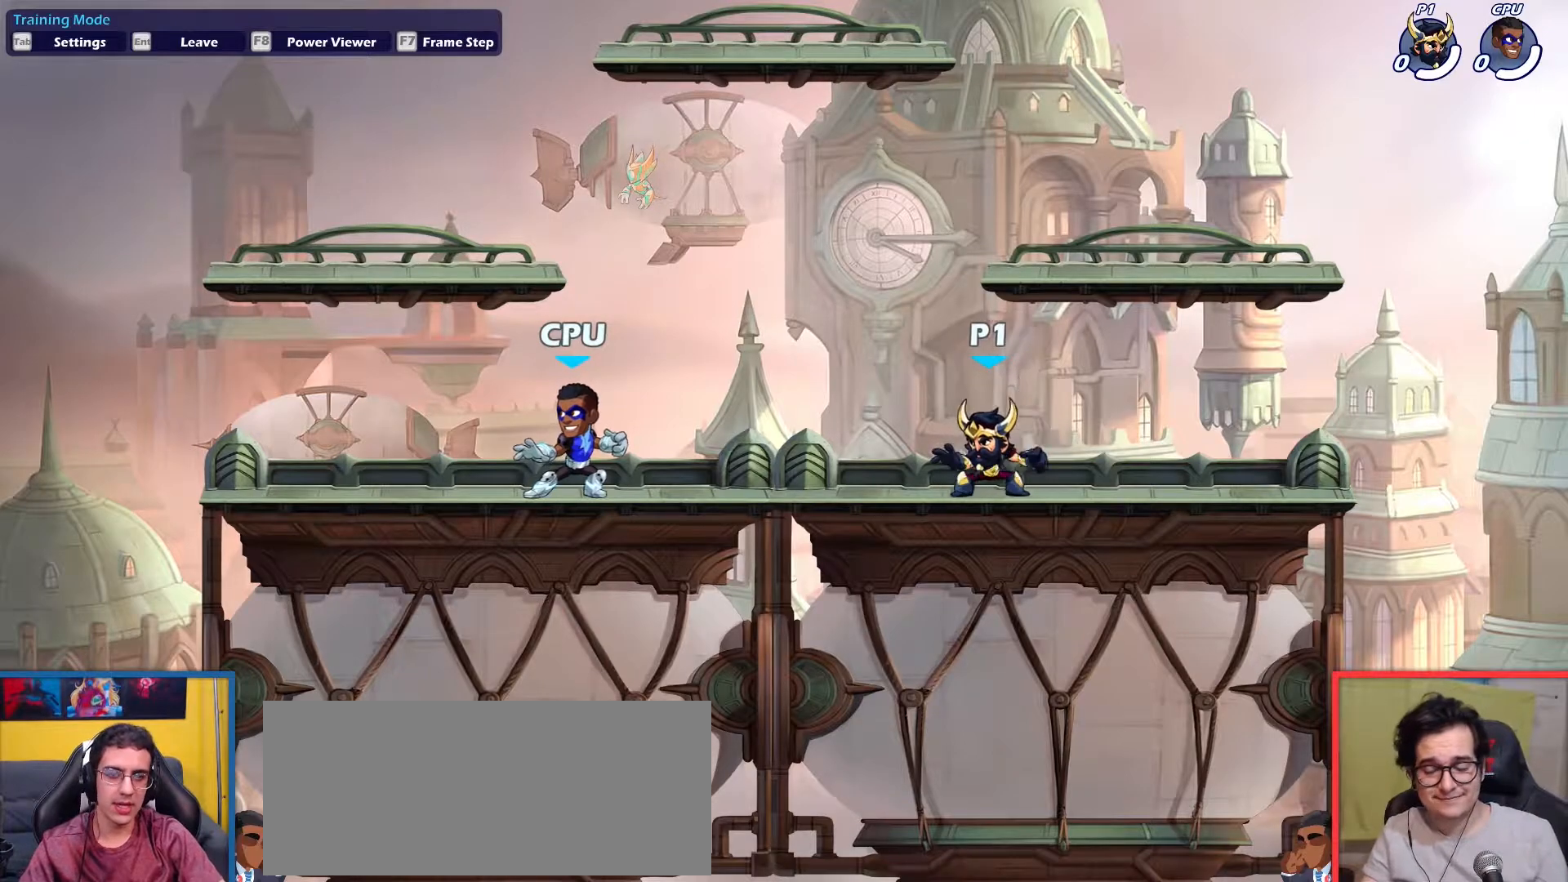
{"keys": [], "events": [[33, "dodge", "down"], [83, "left", "up"], [133, "dodge", "up"], [133, "right", "down"], [217, "dodge", "down"], [267, "dodge", "up"], [417, "right", "up"]]}
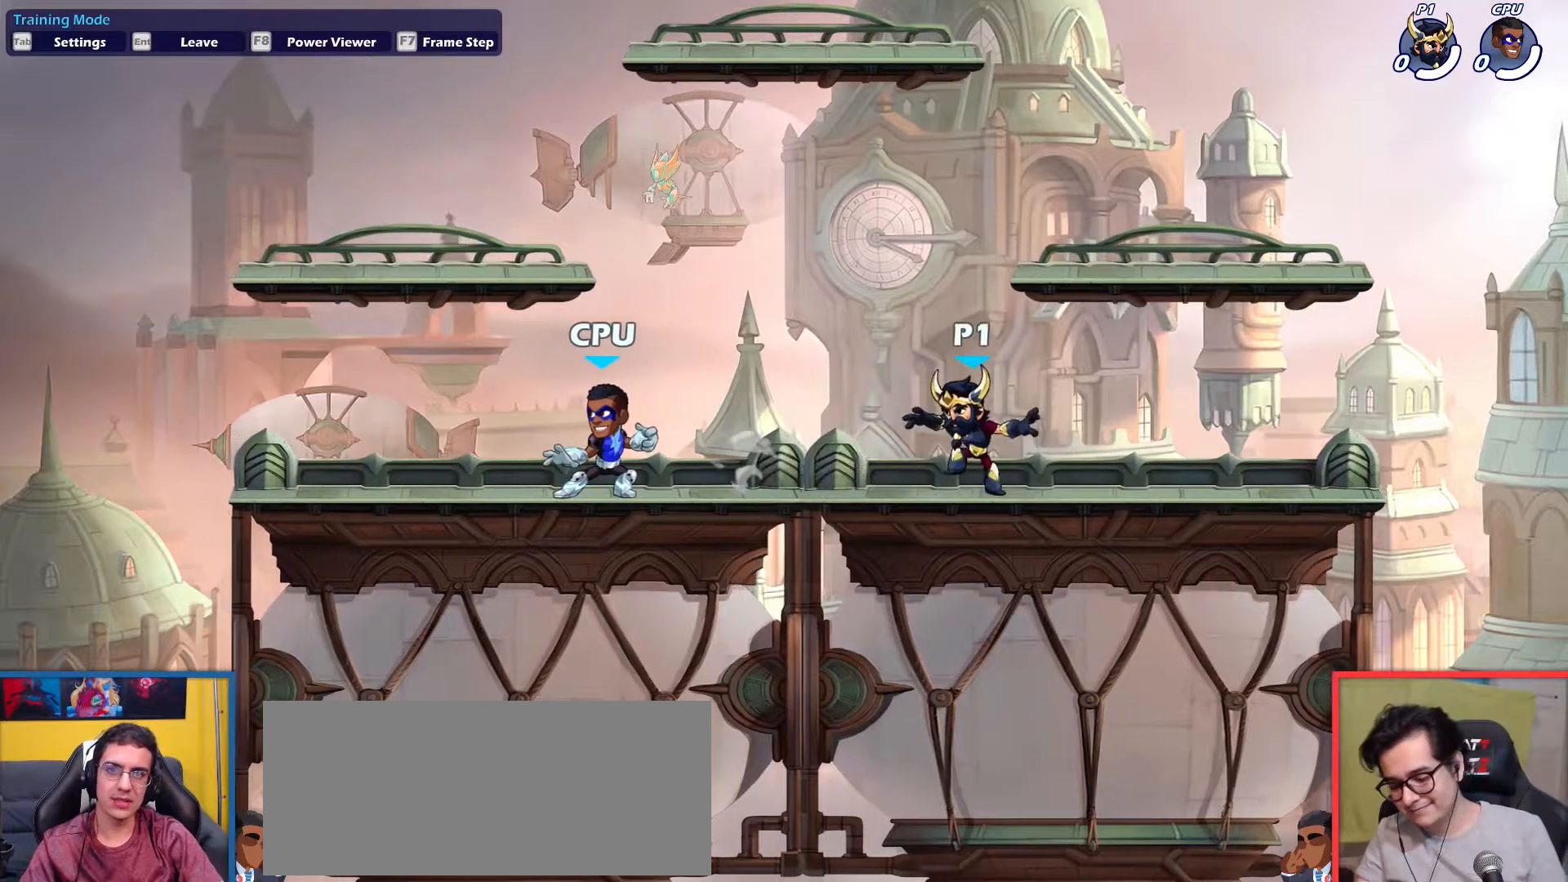
{"keys": [], "events": [[234, "right", "down"], [434, "right", "up"]]}
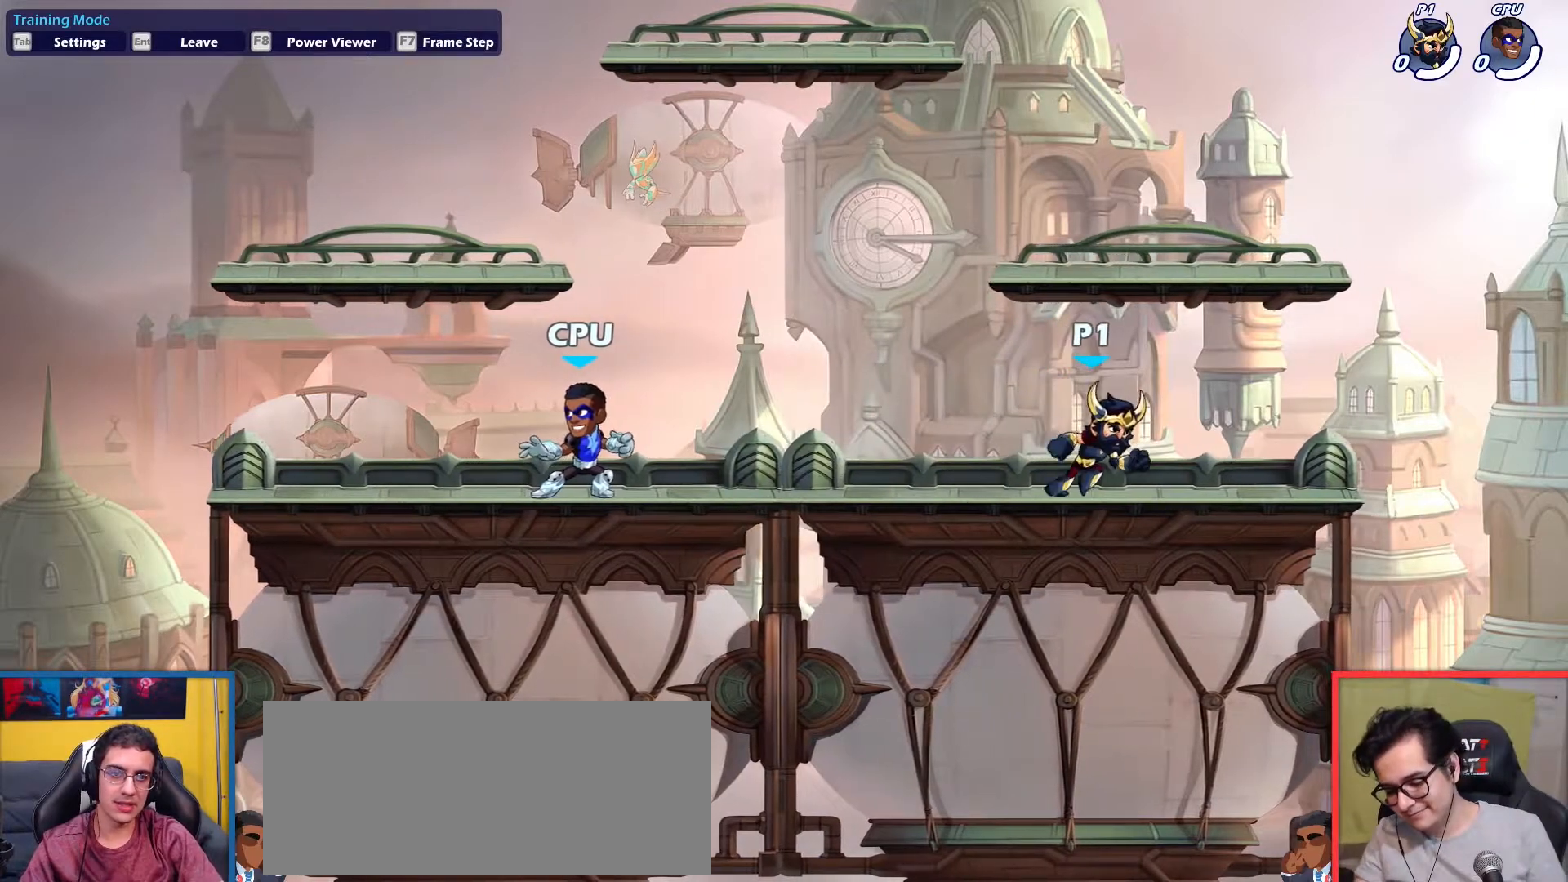
{"keys": [], "events": [[117, "left", "down"], [167, "dodge", "down"], [250, "dodge", "up"], [300, "left", "up"]]}
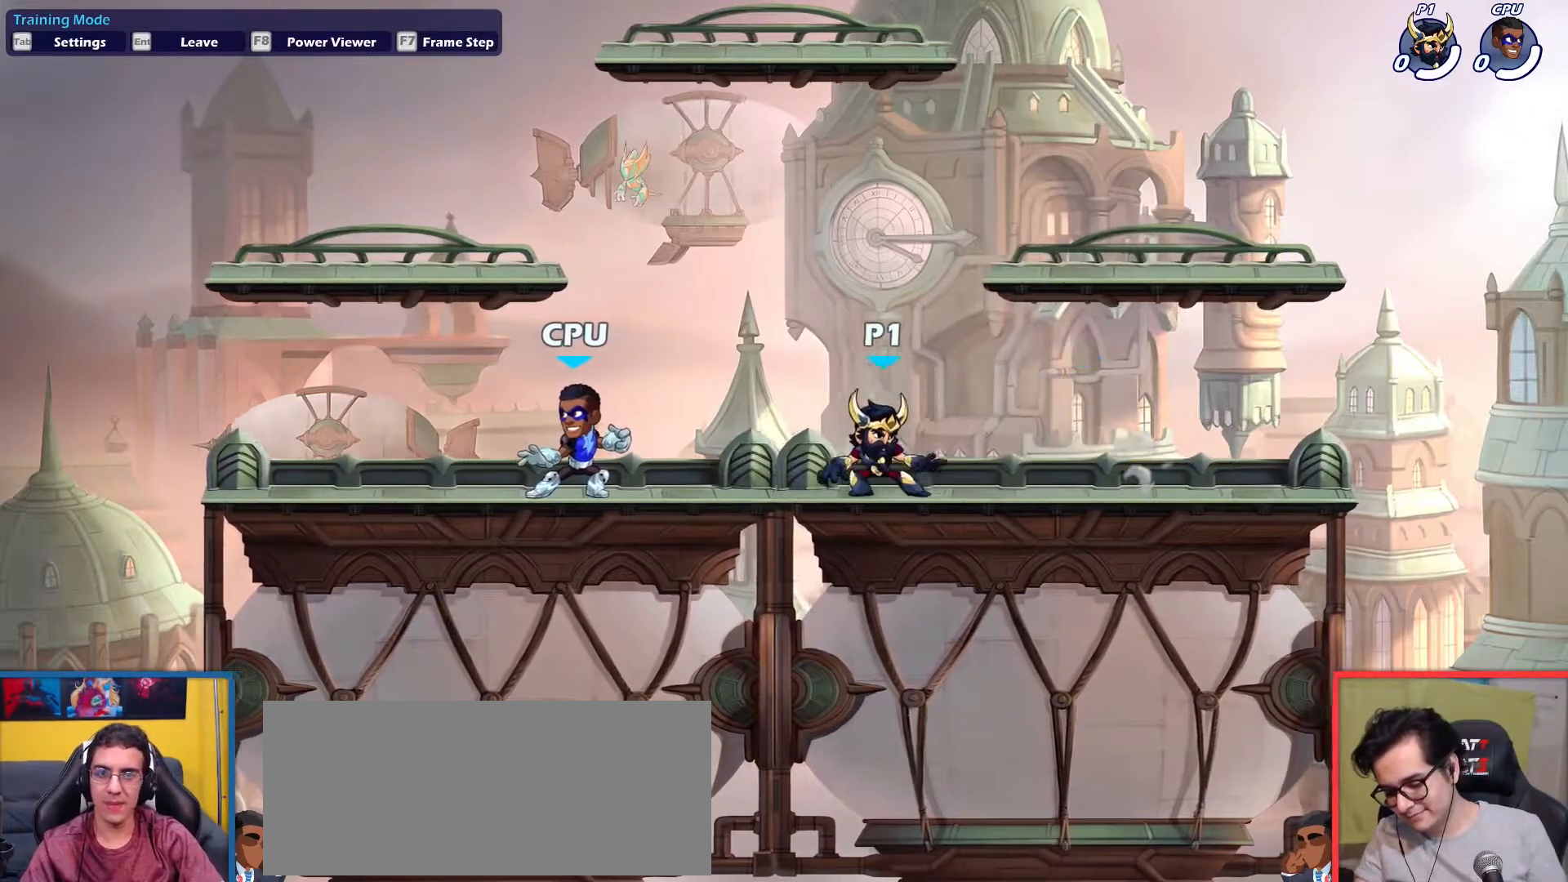
{"keys": [], "events": [[267, "dodge", "down"], [267, "left", "down"], [367, "dodge", "up"], [501, "left", "up"]]}
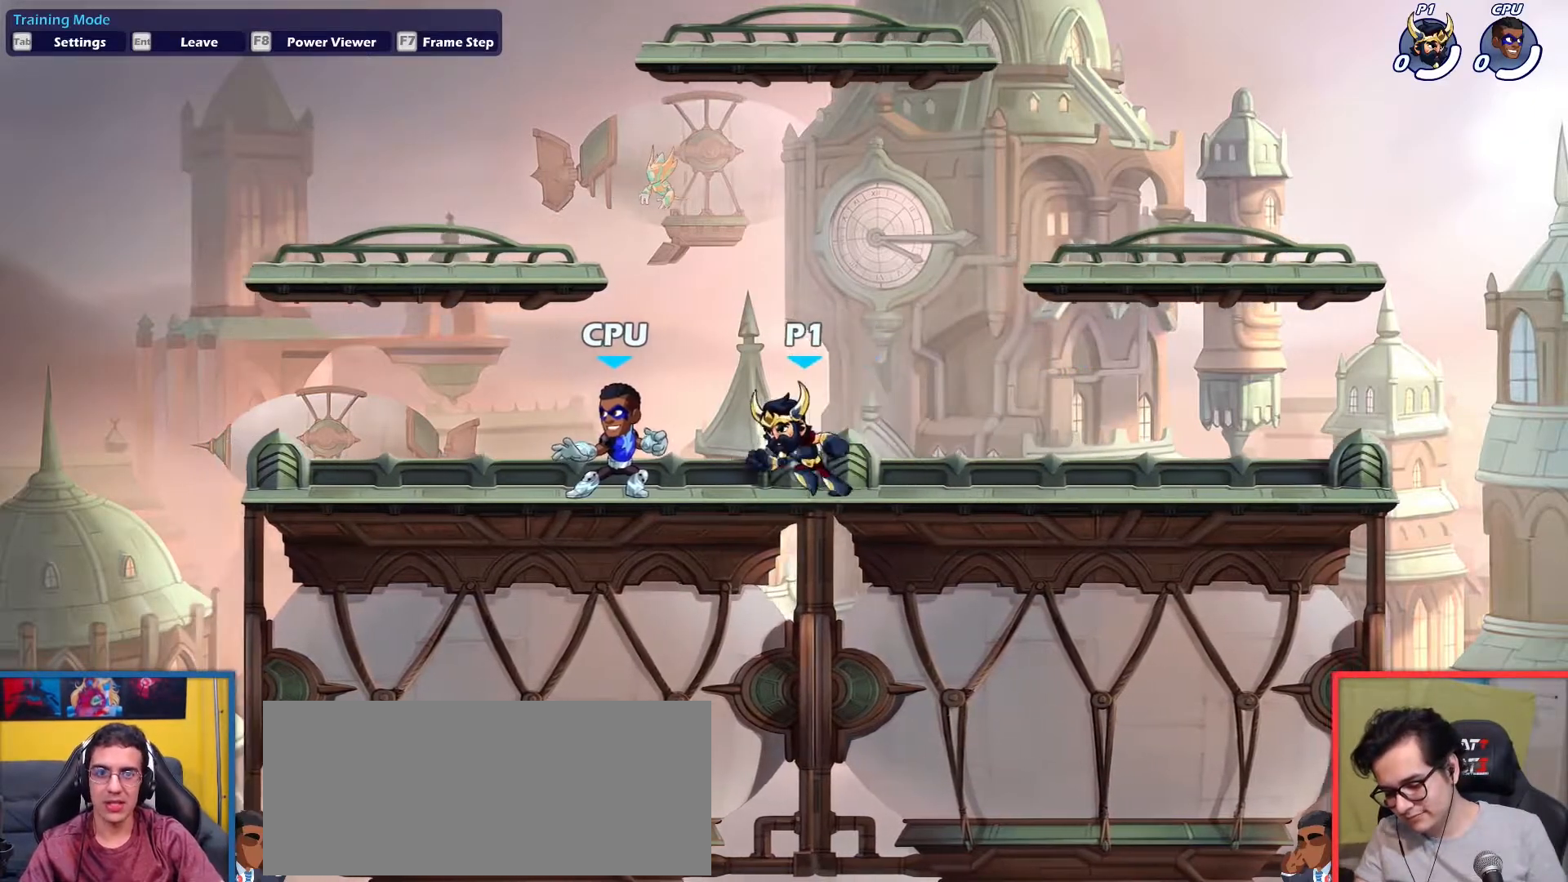
{"keys": [], "events": [[233, "right", "down"], [333, "right", "up"]]}
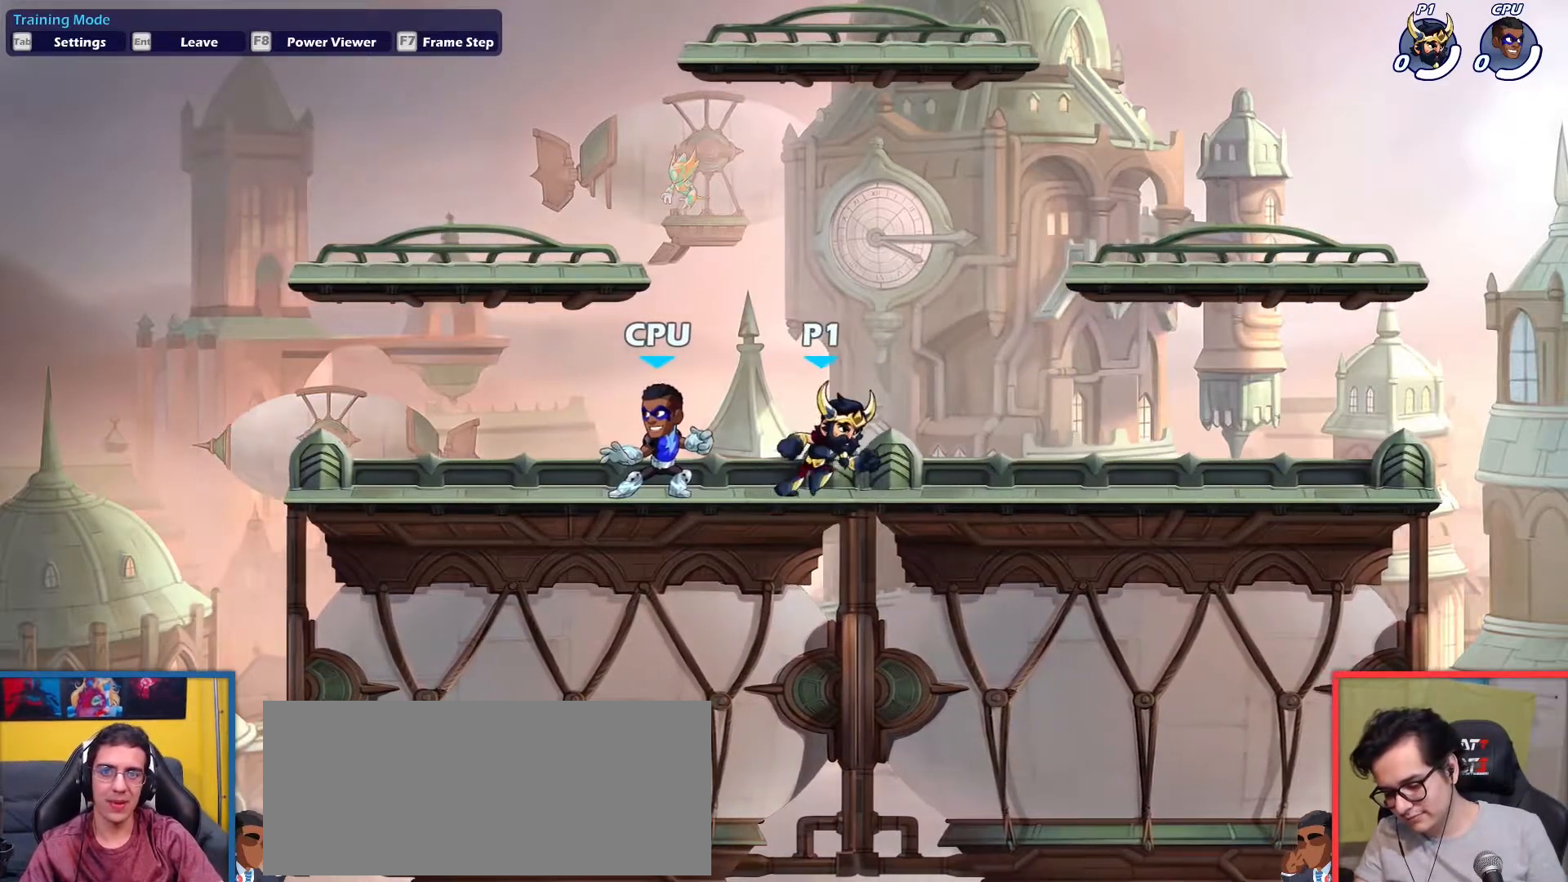
{"keys": [], "events": [[167, "left", "down"], [200, "dodge", "down"], [301, "dodge", "up"], [301, "left", "up"]]}
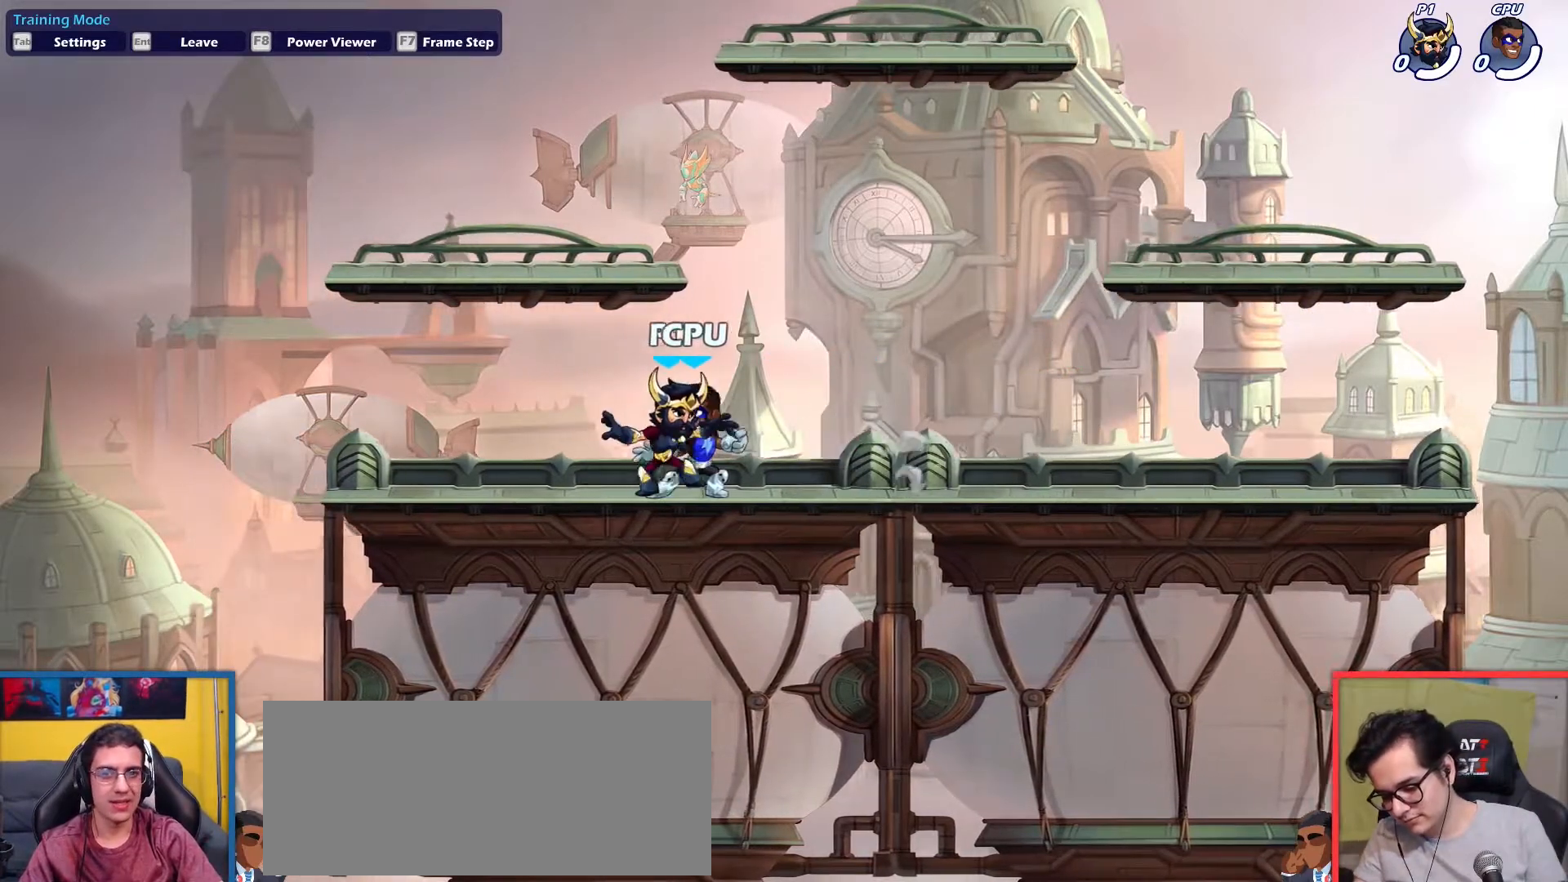
{"keys": [], "events": [[217, "dodge", "down"], [217, "left", "down"], [317, "dodge", "up"], [367, "left", "up"]]}